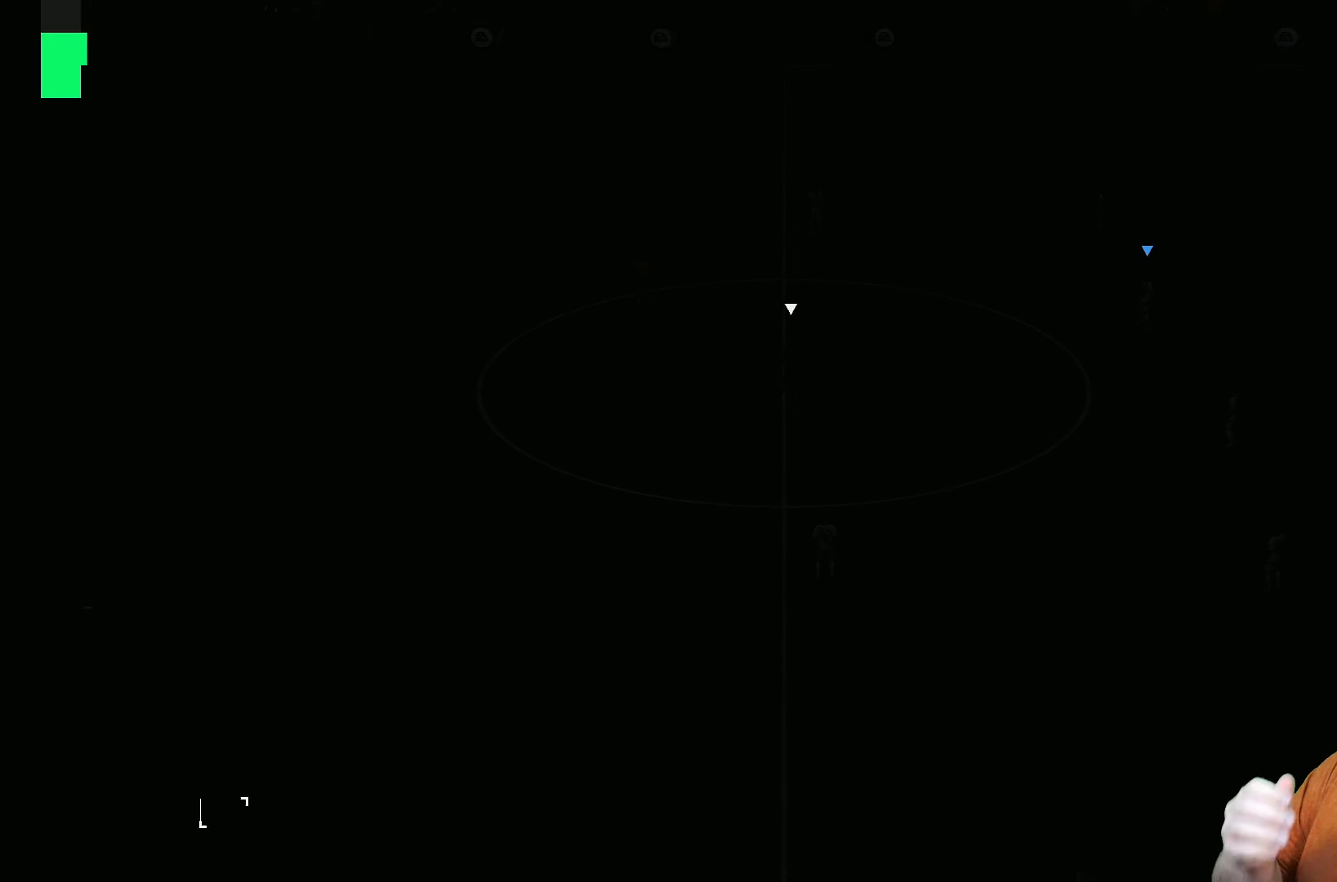
Gameplay with a controller (PlayStation layout); each line is a JSON object with the inputs held at the frame after it. "events" lists button and stick changes between this image and that frame as [ms after this image, input, new state], when the widget could be followed in between. Not read: L3 R3.
{"buttons": [], "left_stick": "center", "right_stick": "center", "events": []}
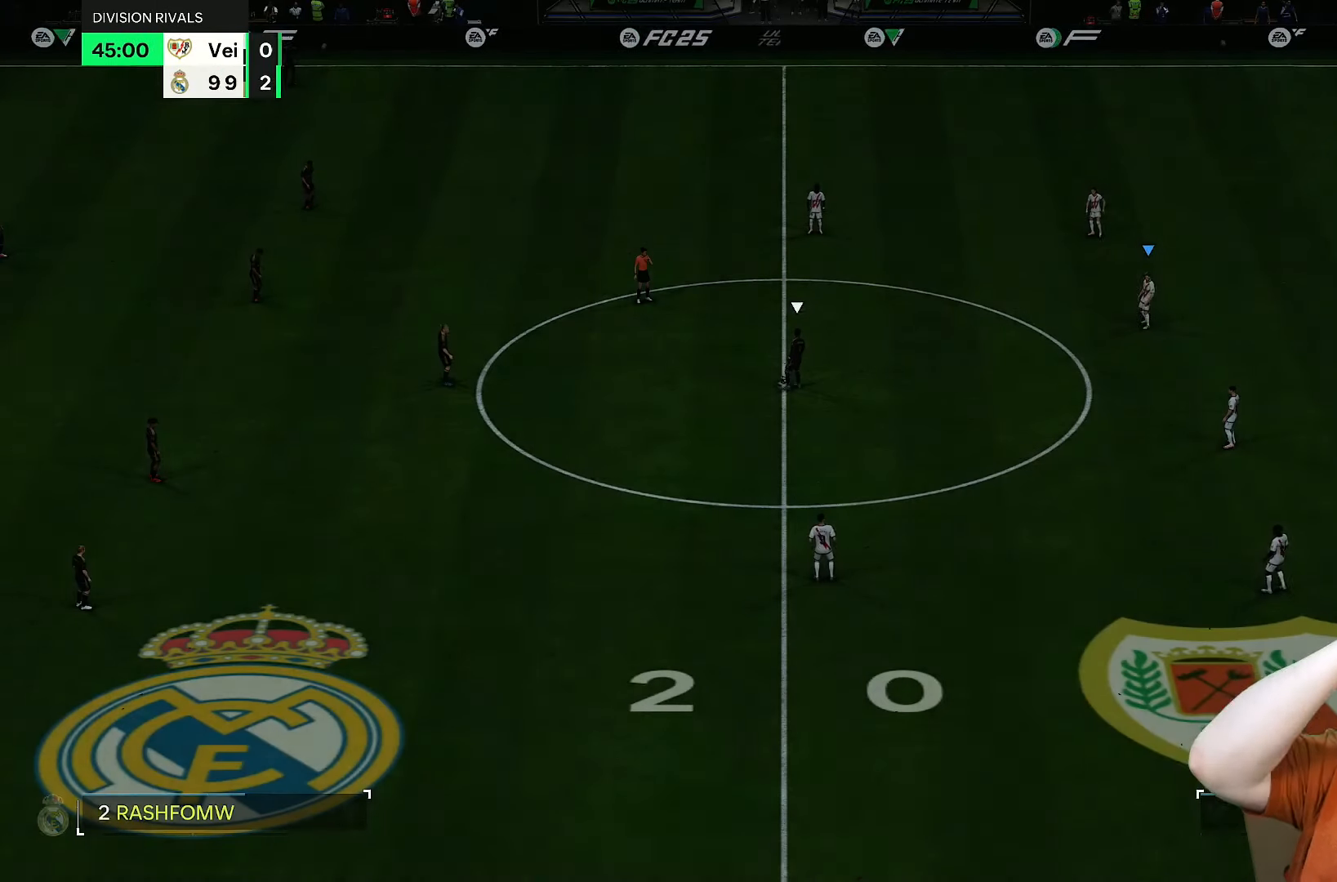
{"buttons": [], "left_stick": "center", "right_stick": "center", "events": []}
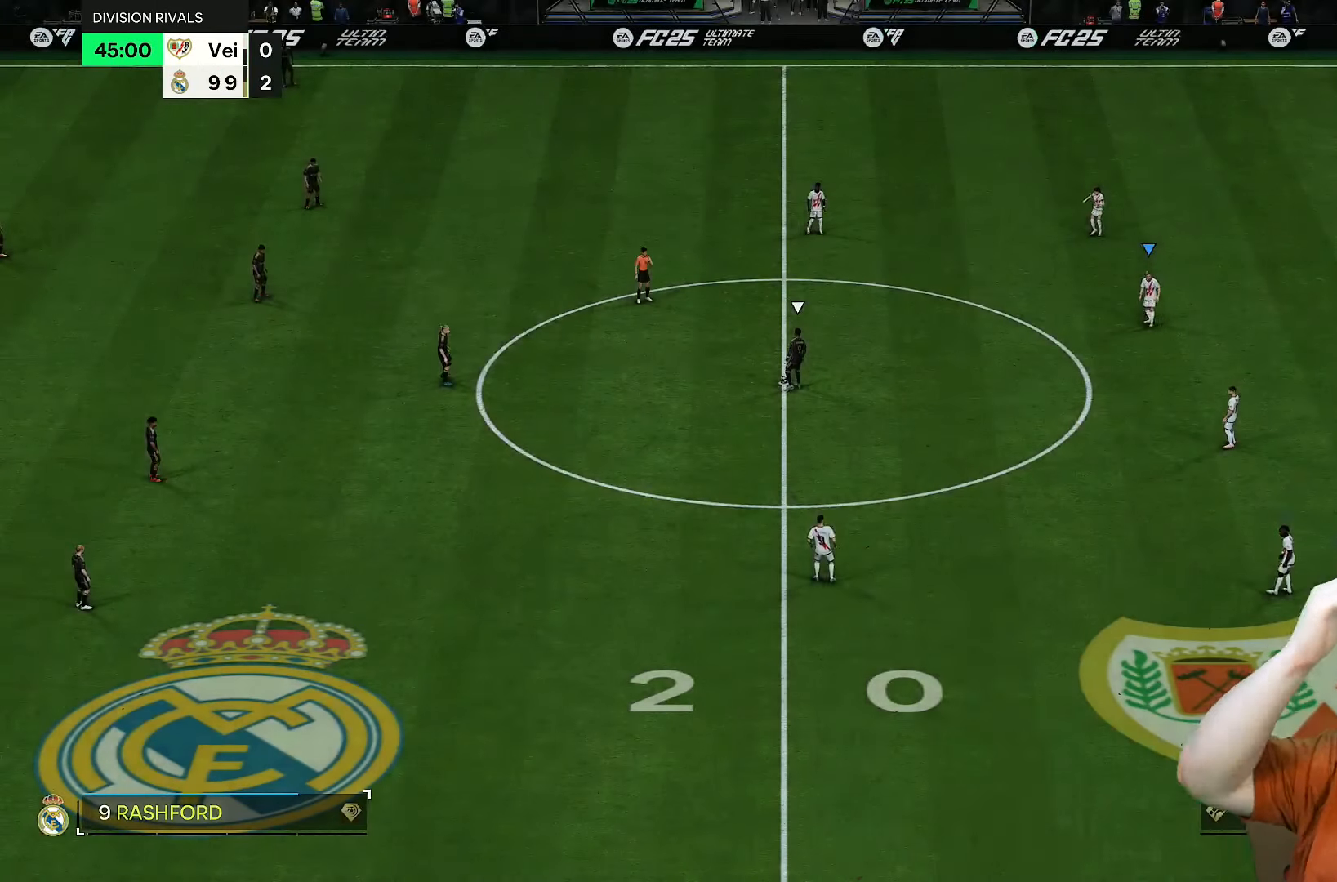
{"buttons": [], "left_stick": "center", "right_stick": "center", "events": []}
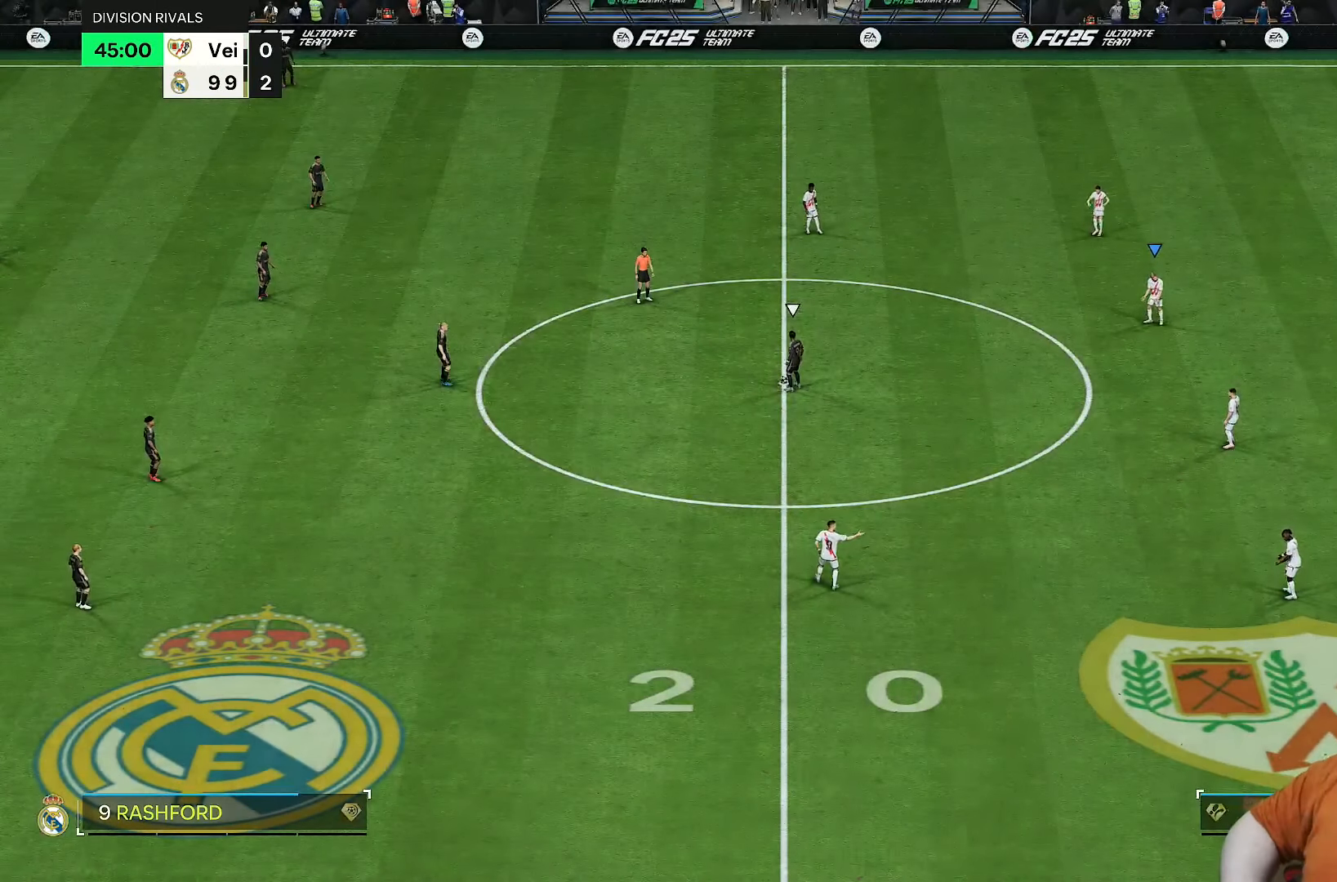
{"buttons": [], "left_stick": "center", "right_stick": "center", "events": []}
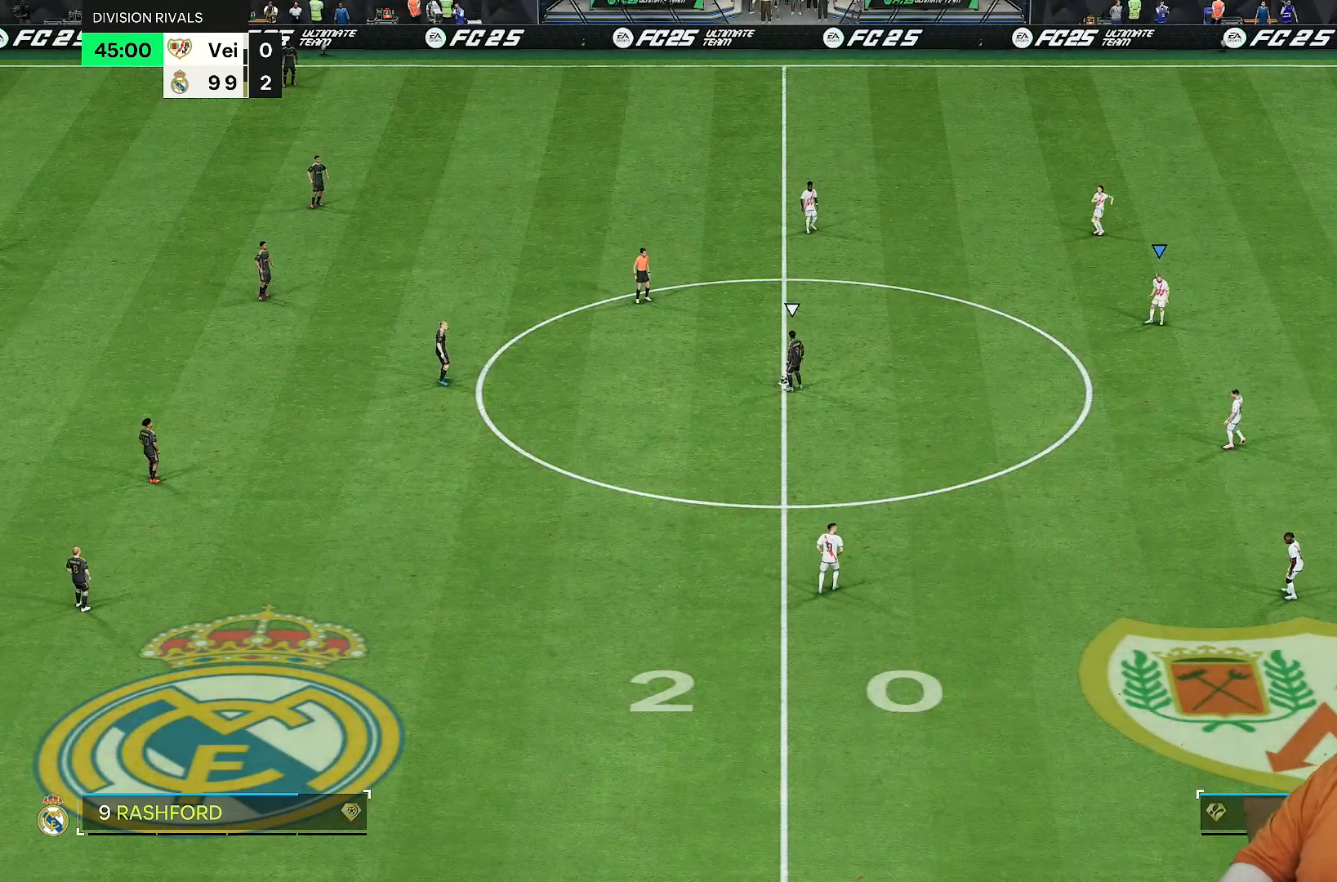
{"buttons": [], "left_stick": "left", "right_stick": "center", "events": [[167, "CROSS", "down"], [300, "CROSS", "up"], [367, "left_stick", "left"]]}
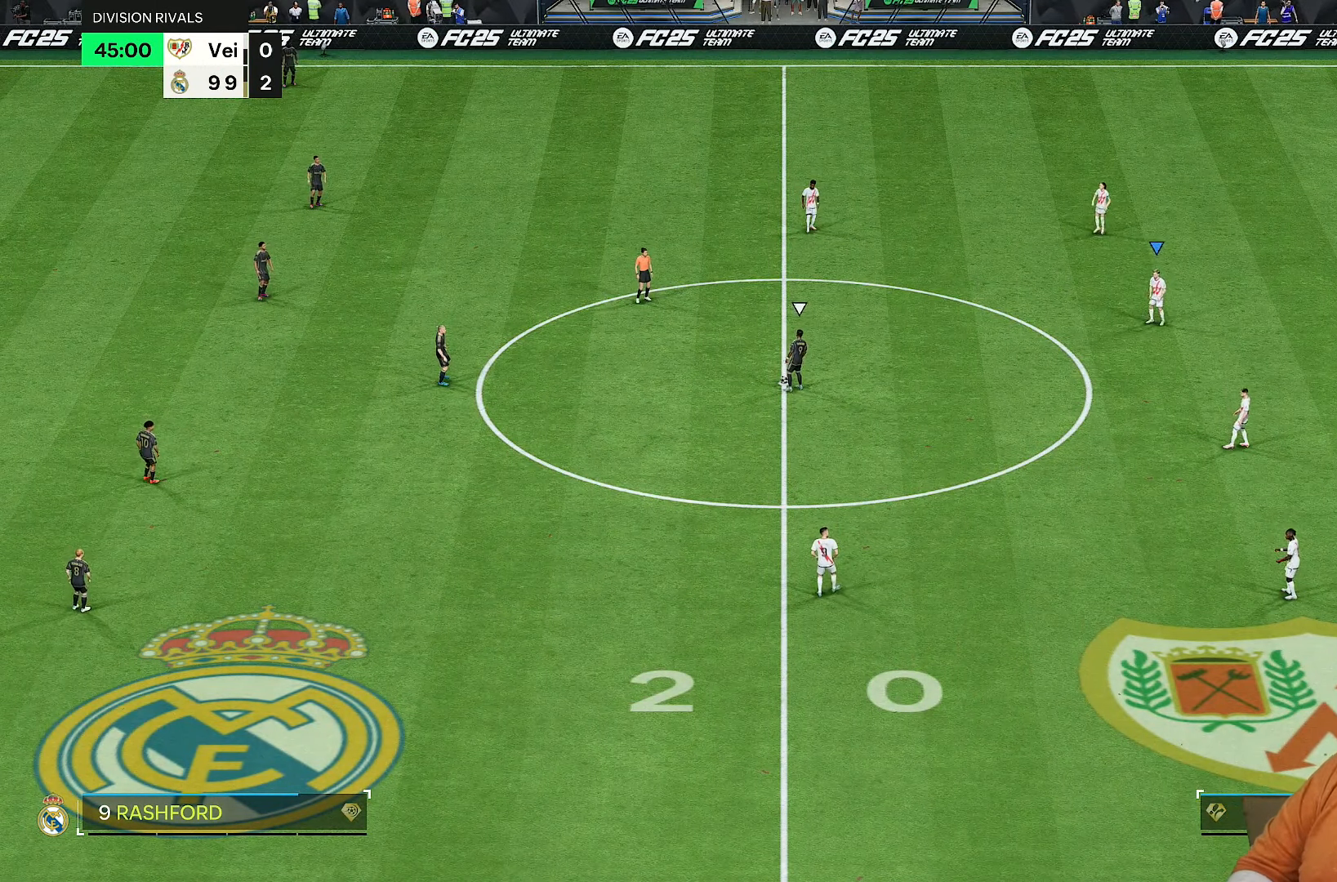
{"buttons": [], "left_stick": "up", "right_stick": "center", "events": [[167, "right_stick", "down-left"], [267, "left_stick", "up"], [317, "right_stick", "center"]]}
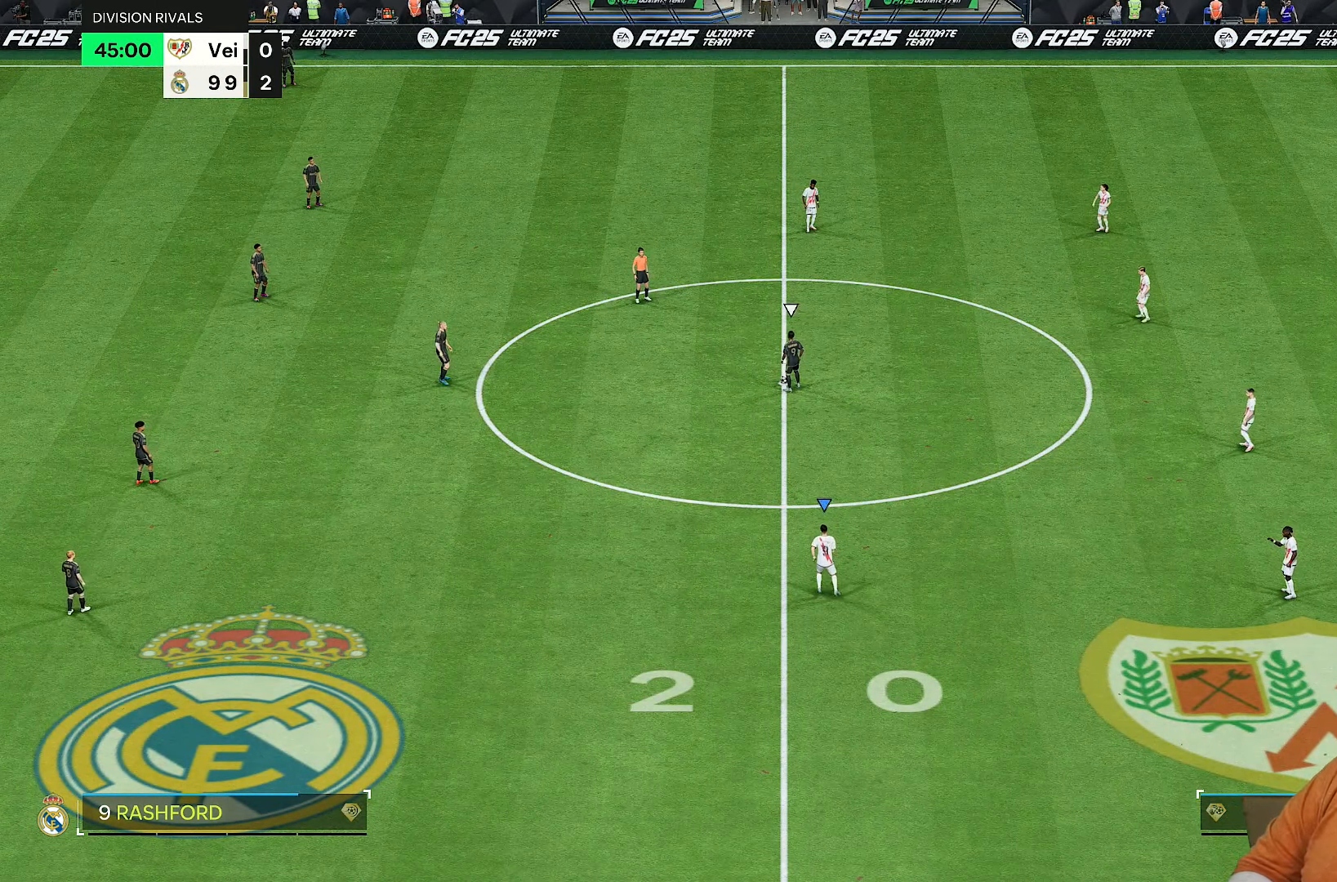
{"buttons": ["R2"], "left_stick": "up", "right_stick": "center", "events": [[33, "R2", "down"]]}
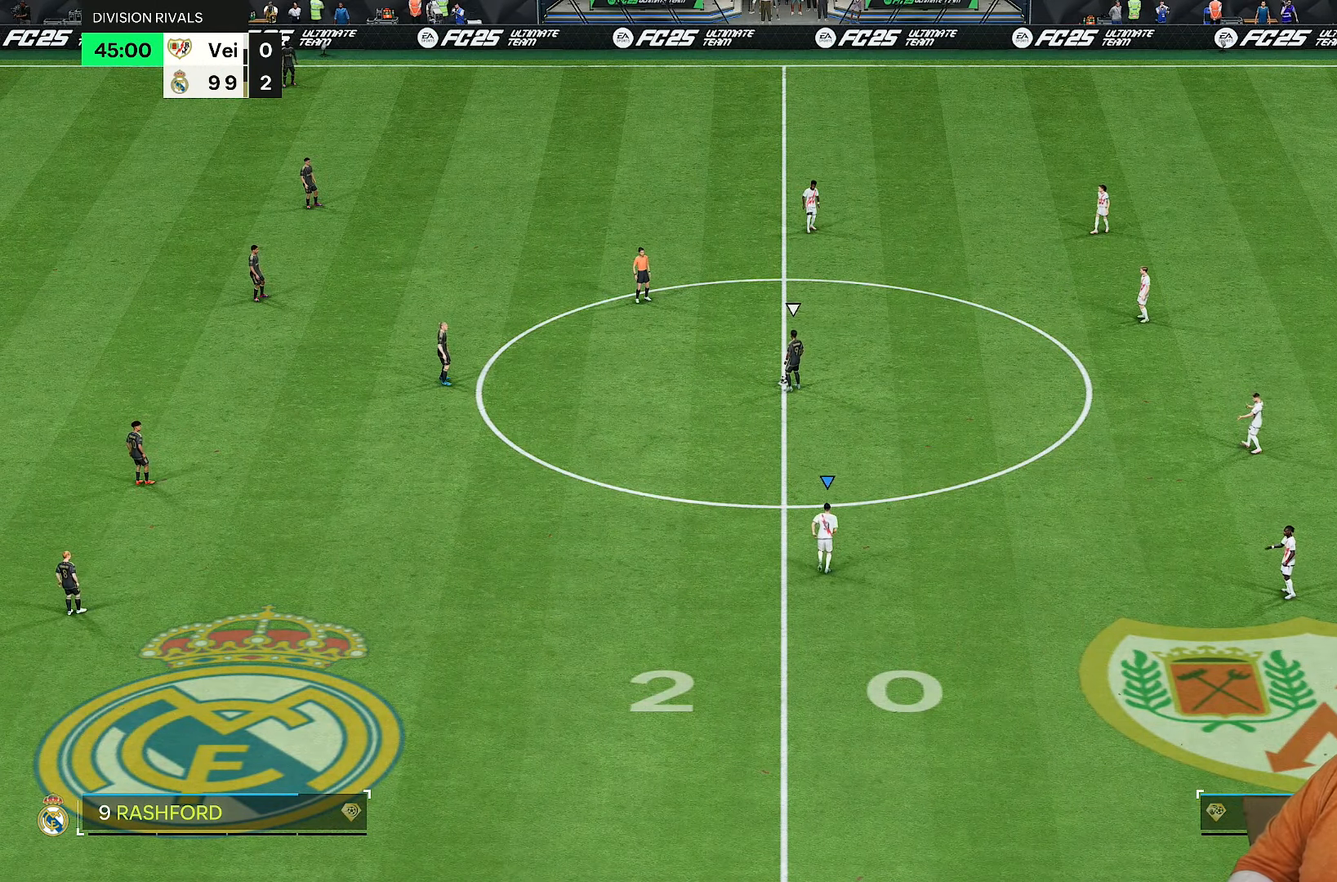
{"buttons": ["R2"], "left_stick": "down", "right_stick": "up", "events": [[50, "R1", "down"], [117, "left_stick", "up-left"], [217, "R1", "up"], [417, "left_stick", "down-left"], [483, "left_stick", "down"], [483, "right_stick", "up"]]}
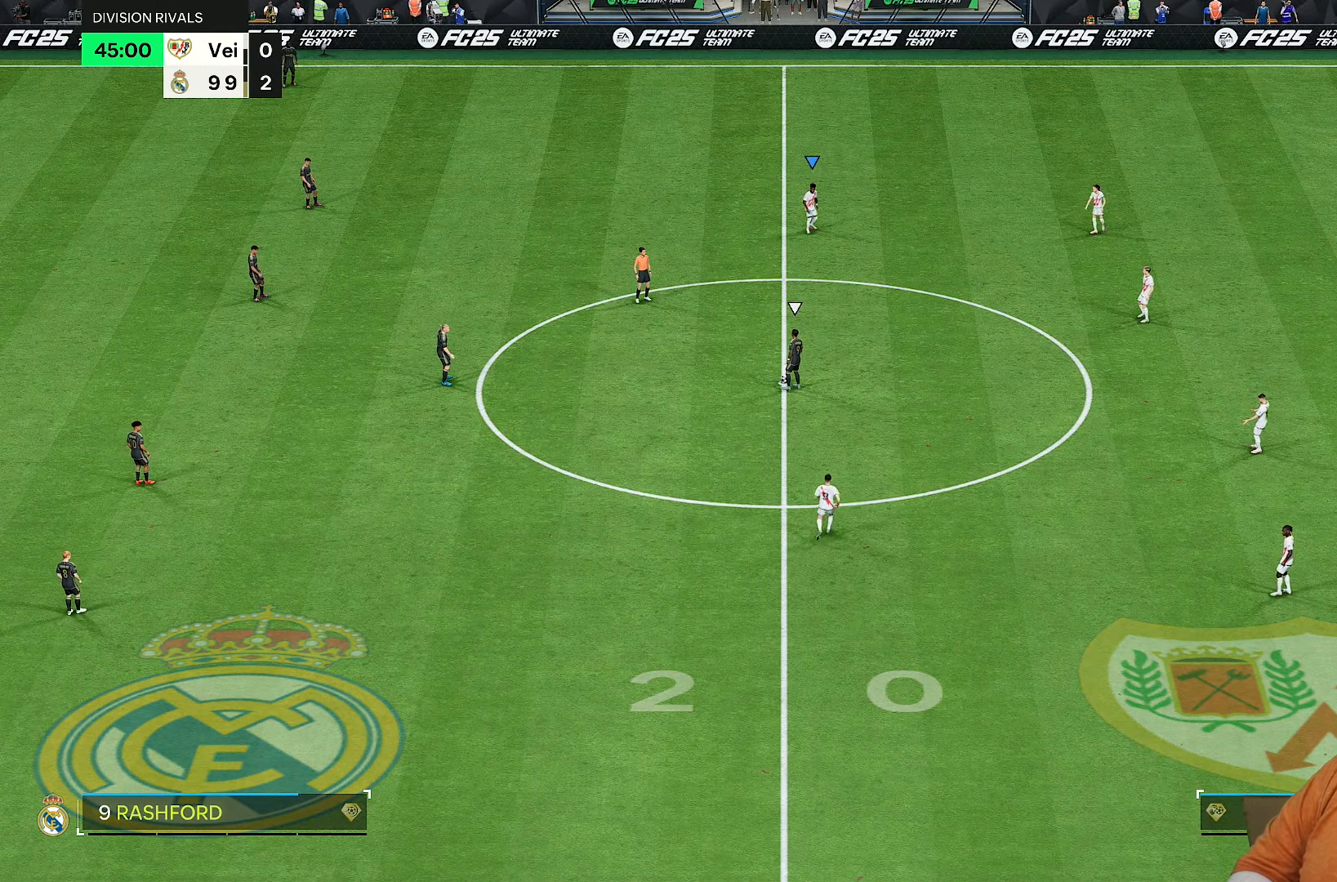
{"buttons": ["R2"], "left_stick": "down", "right_stick": "center", "events": [[67, "right_stick", "center"]]}
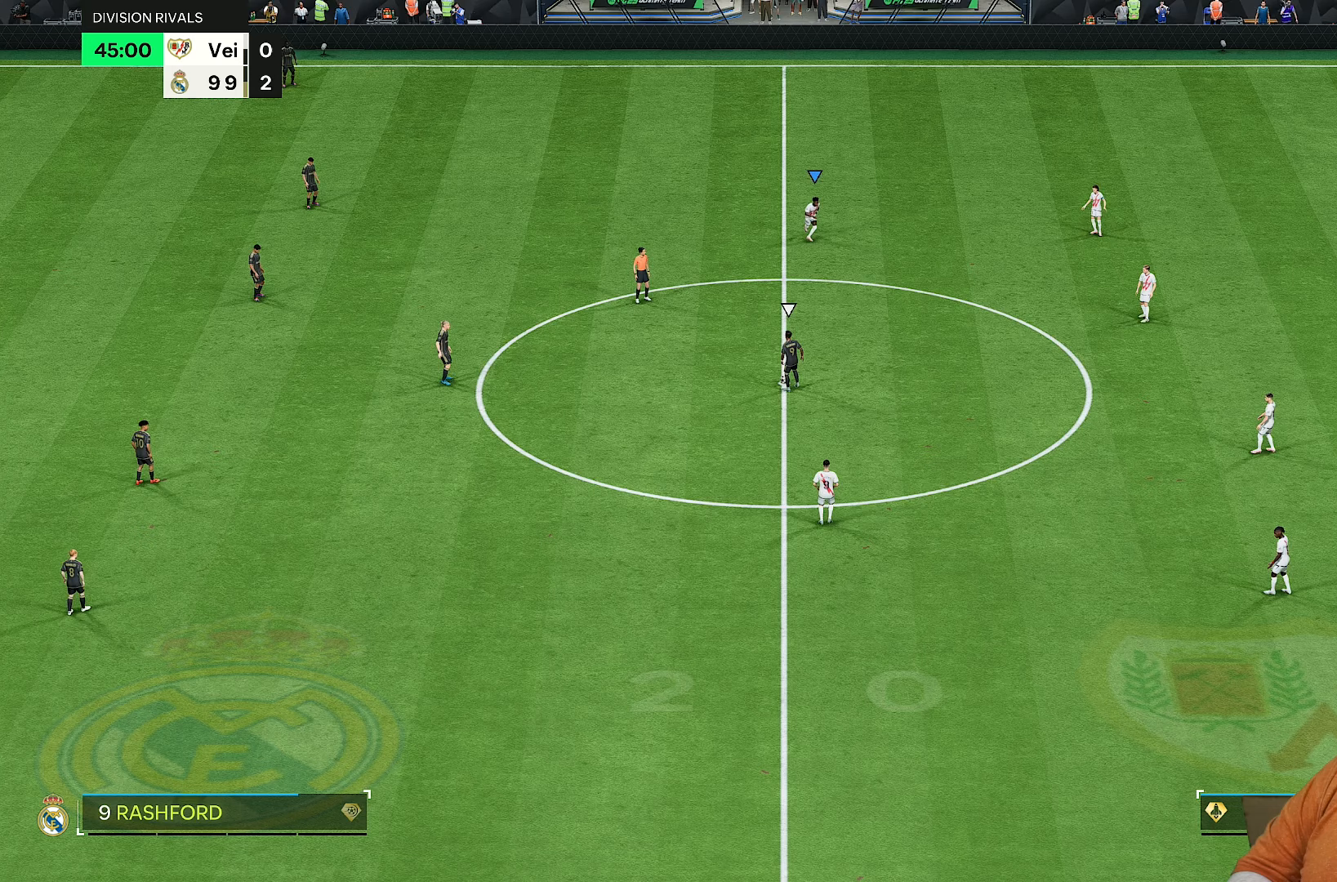
{"buttons": ["R2"], "left_stick": "down", "right_stick": "center", "events": []}
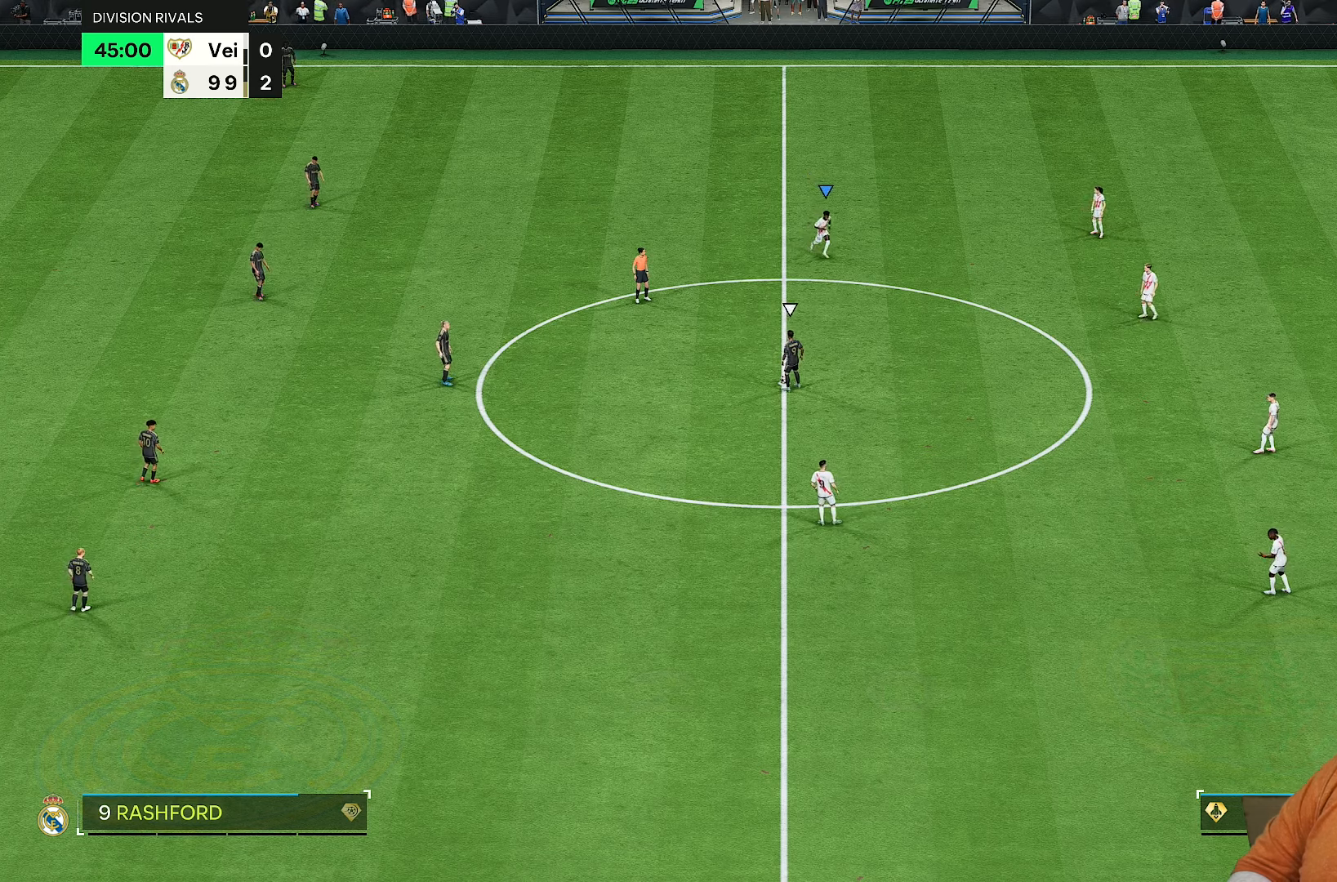
{"buttons": ["R2"], "left_stick": "down-left", "right_stick": "center", "events": [[367, "left_stick", "down-left"]]}
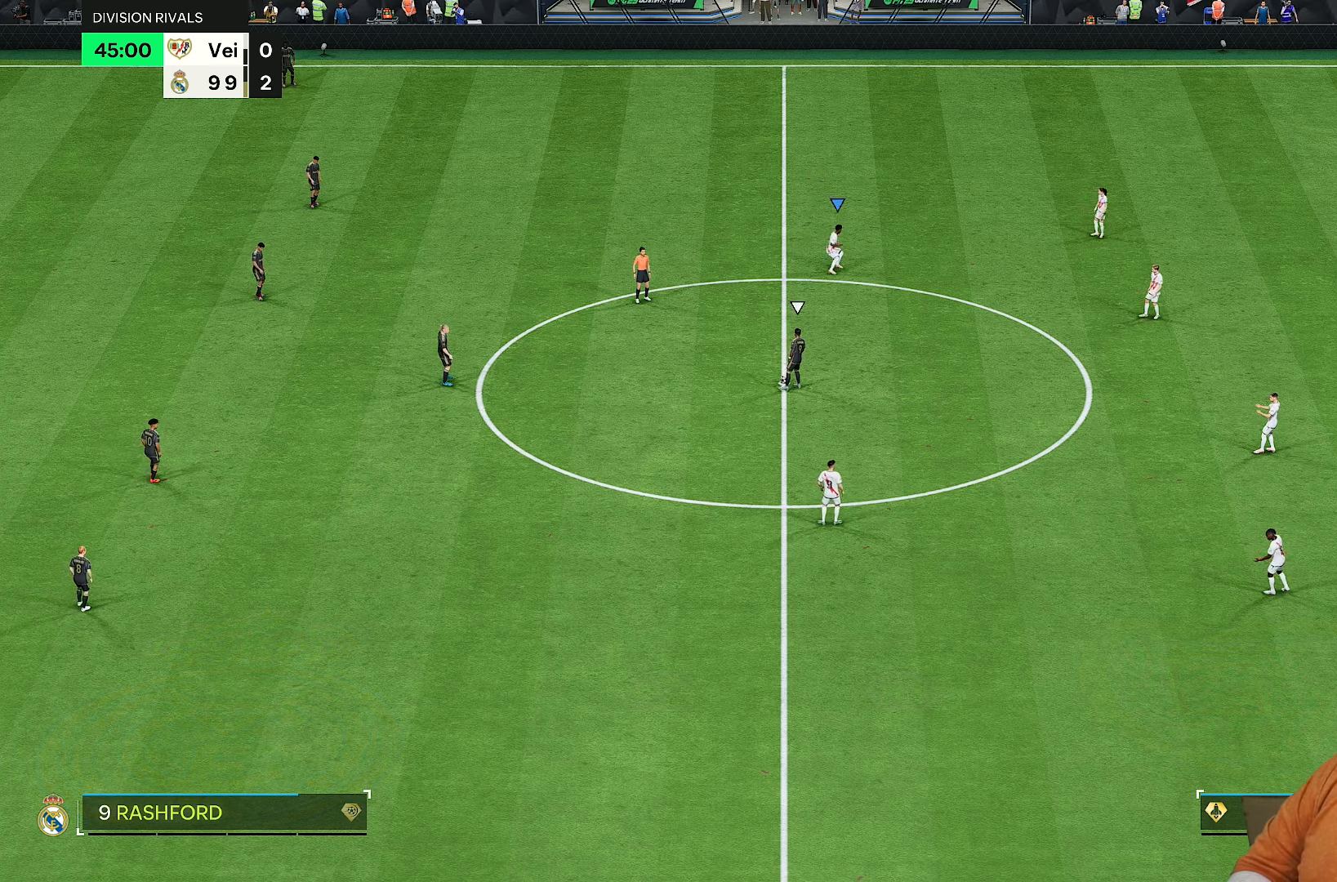
{"buttons": ["R2"], "left_stick": "down-left", "right_stick": "center", "events": []}
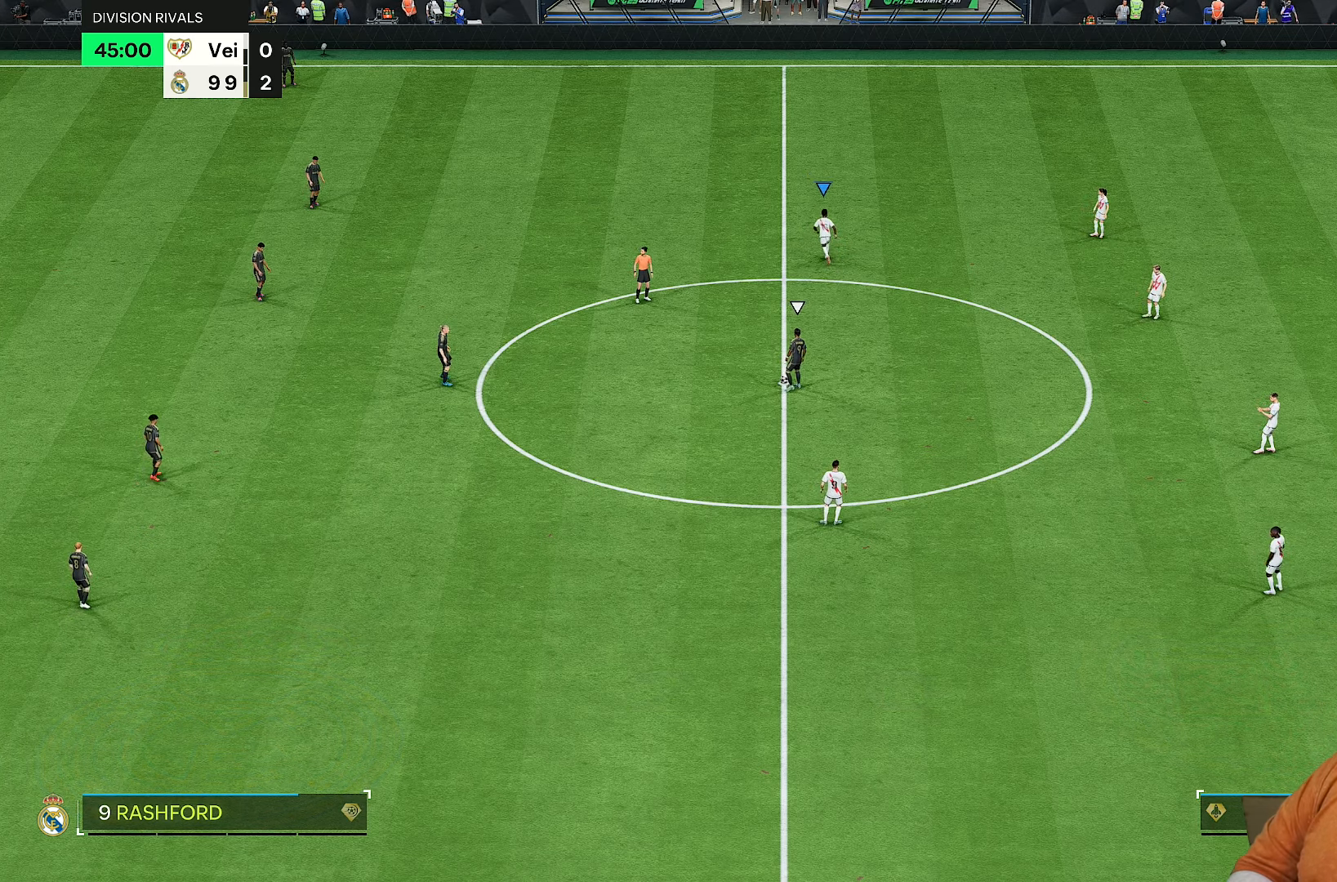
{"buttons": ["R2"], "left_stick": "down-left", "right_stick": "center", "events": [[133, "left_stick", "center"], [333, "left_stick", "down"], [433, "left_stick", "down-left"]]}
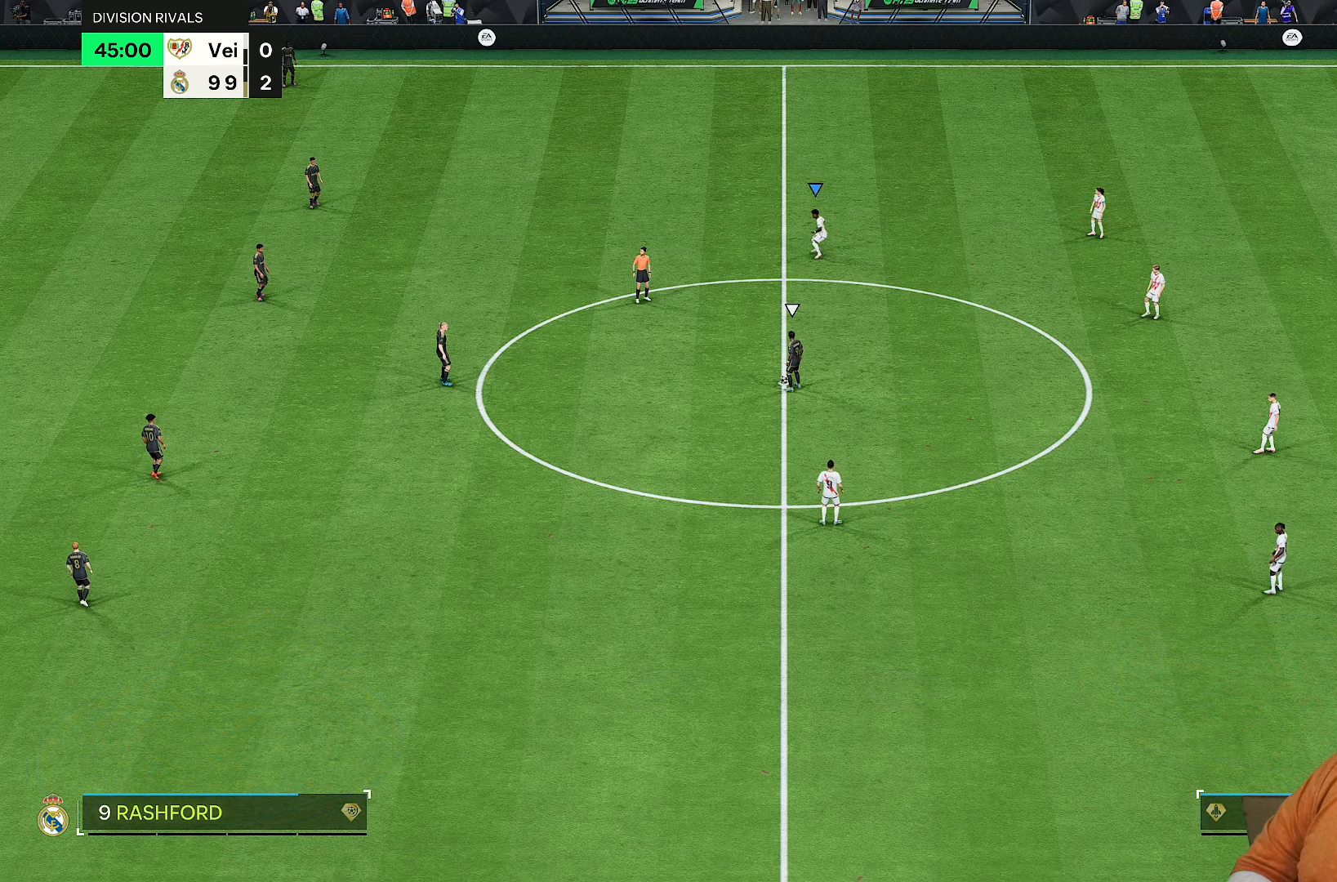
{"buttons": ["R1", "R2"], "left_stick": "down-left", "right_stick": "center", "events": [[150, "left_stick", "down"], [383, "R1", "down"], [500, "left_stick", "down-left"]]}
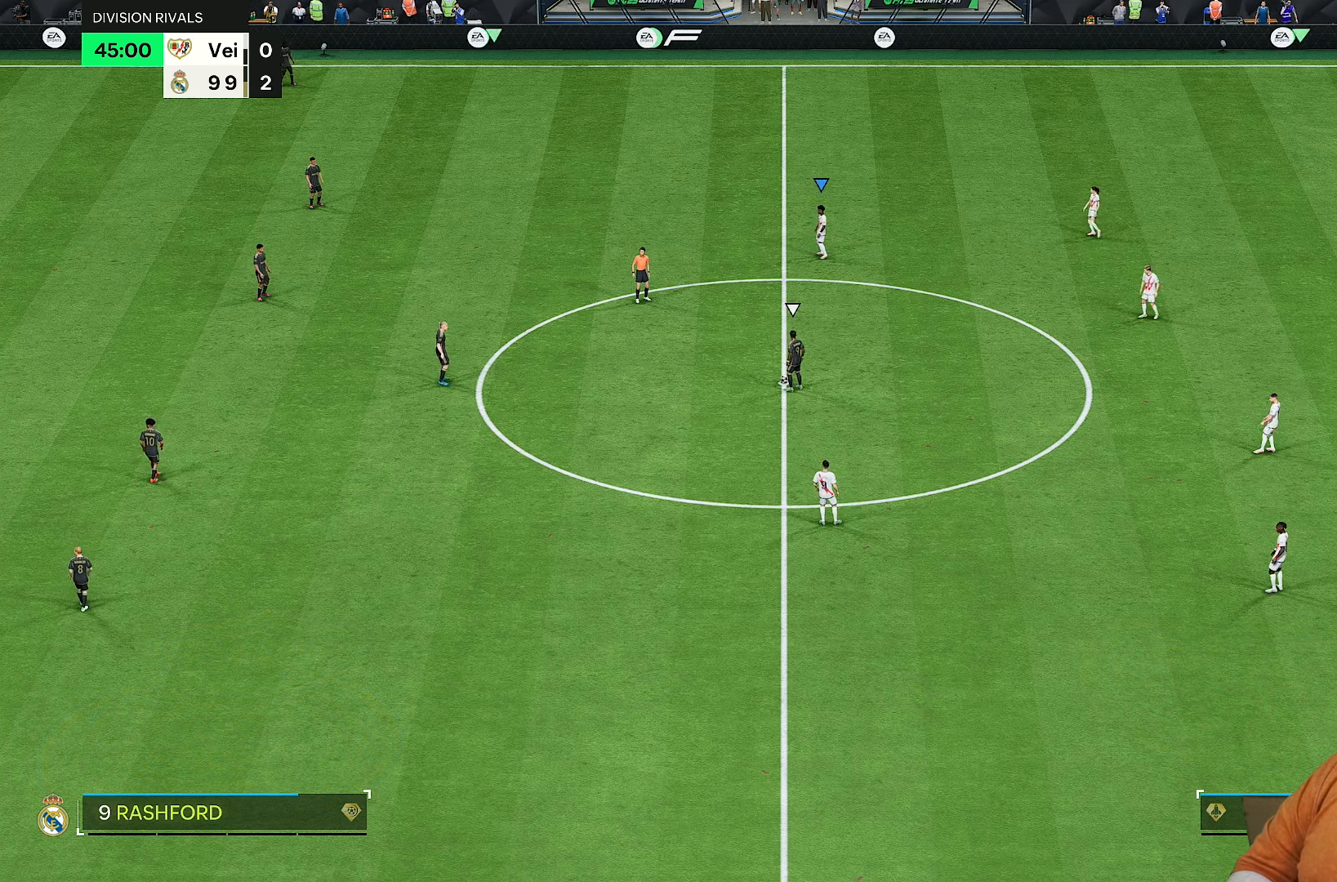
{"buttons": ["R1", "R2"], "left_stick": "down-left", "right_stick": "center", "events": []}
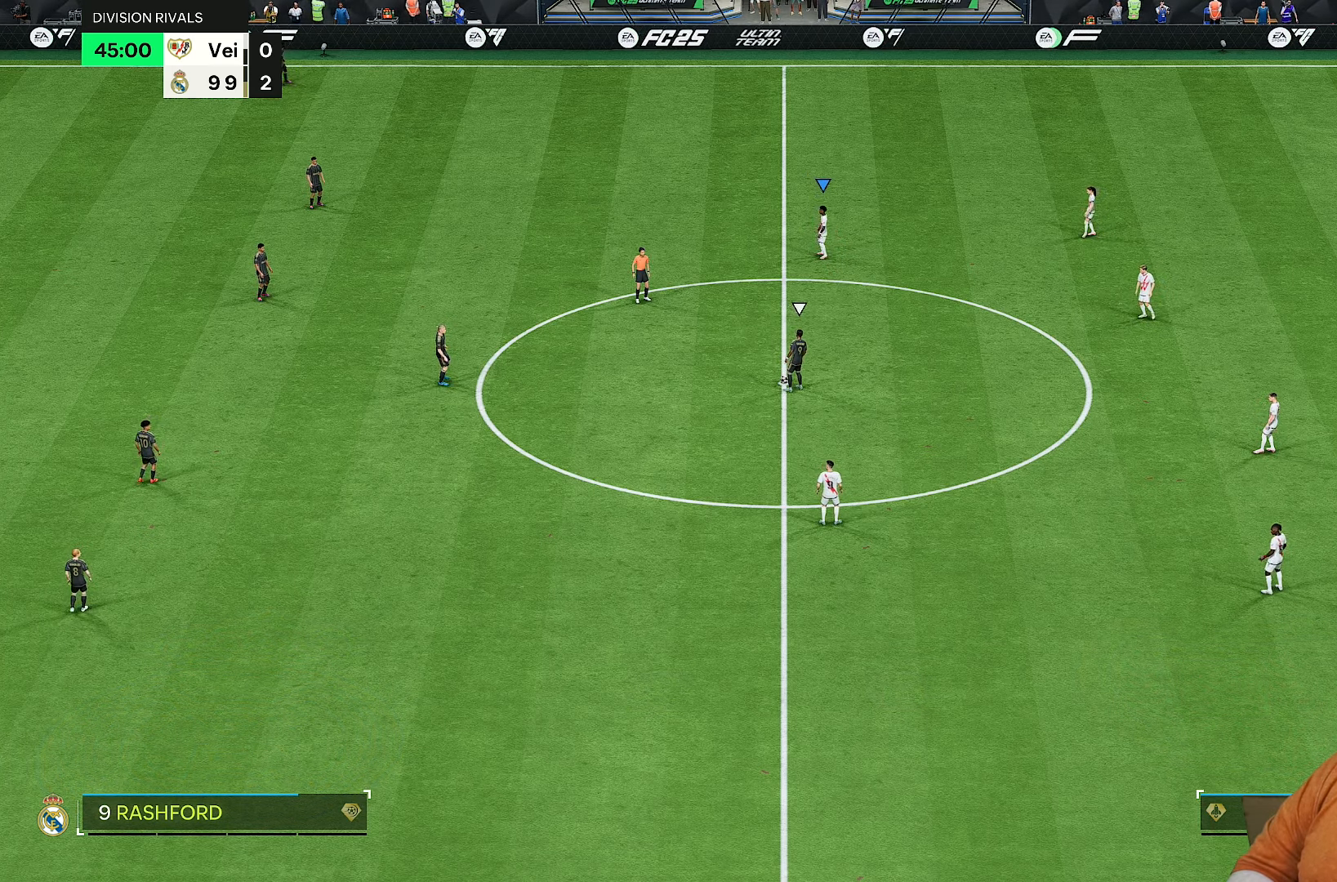
{"buttons": ["R1", "R2"], "left_stick": "down-left", "right_stick": "center", "events": []}
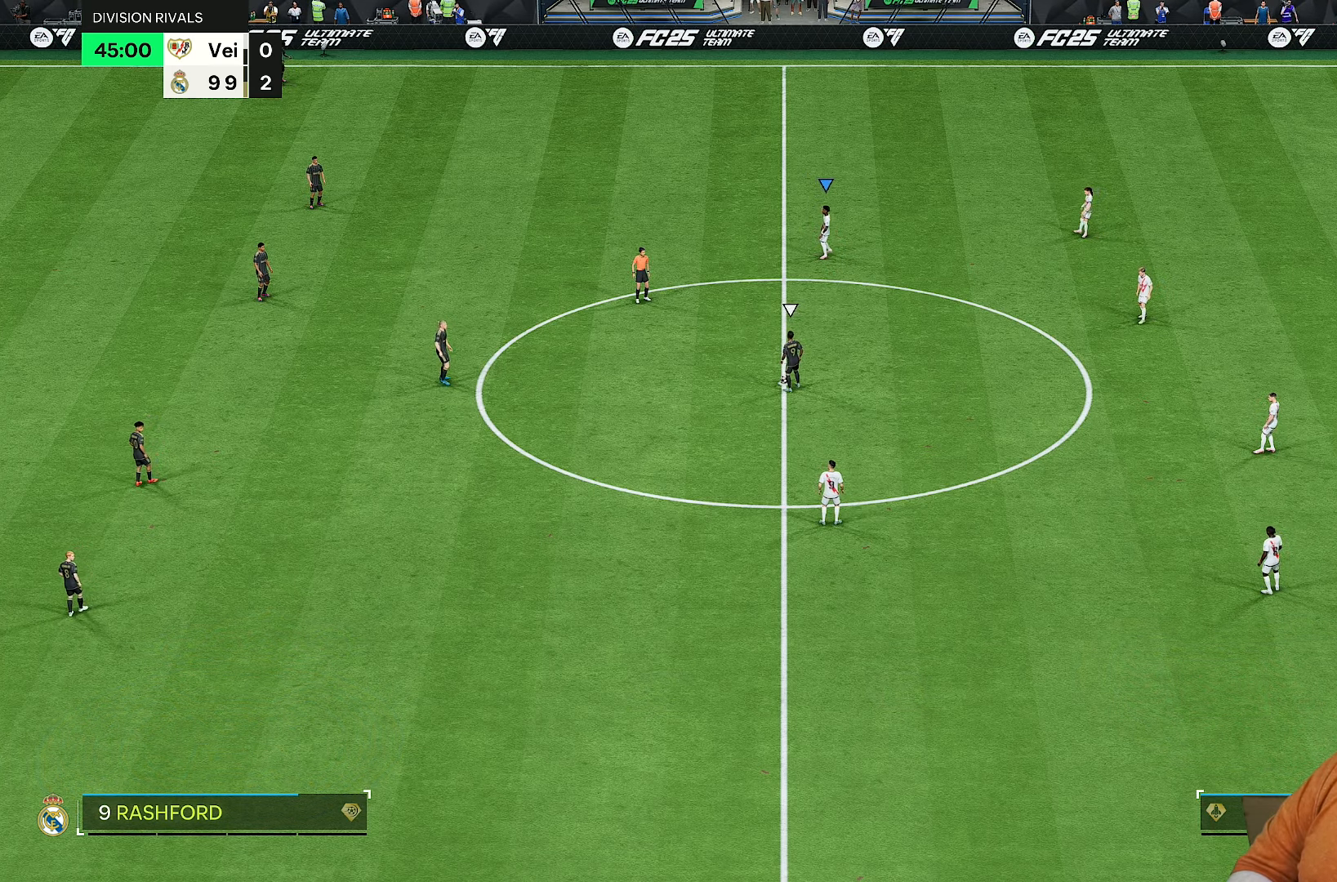
{"buttons": ["R1", "R2"], "left_stick": "down-left", "right_stick": "center", "events": []}
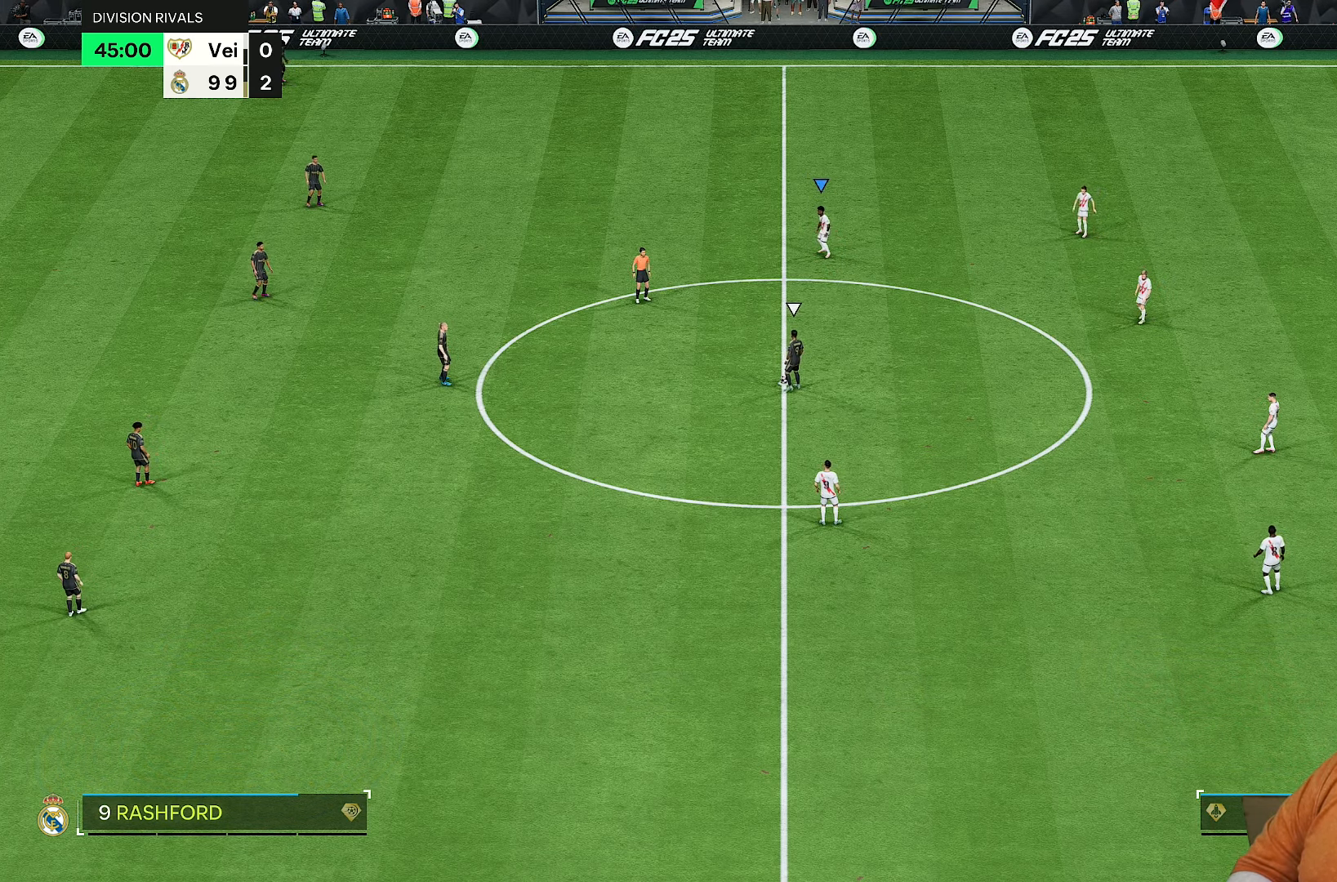
{"buttons": ["R1", "R2"], "left_stick": "down-left", "right_stick": "center", "events": [[217, "left_stick", "down"], [450, "left_stick", "down-left"]]}
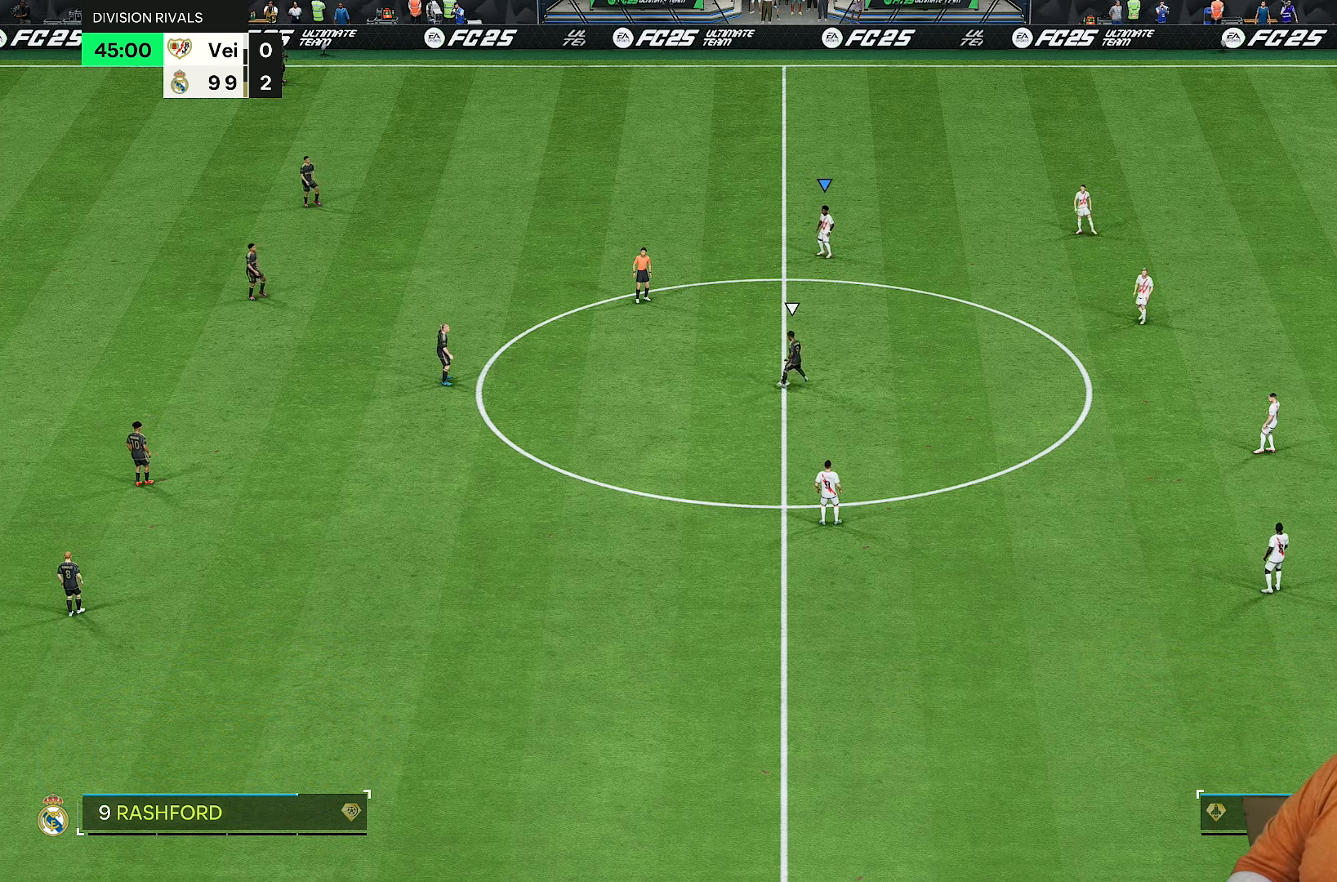
{"buttons": ["R1", "R2"], "left_stick": "down-left", "right_stick": "center", "events": []}
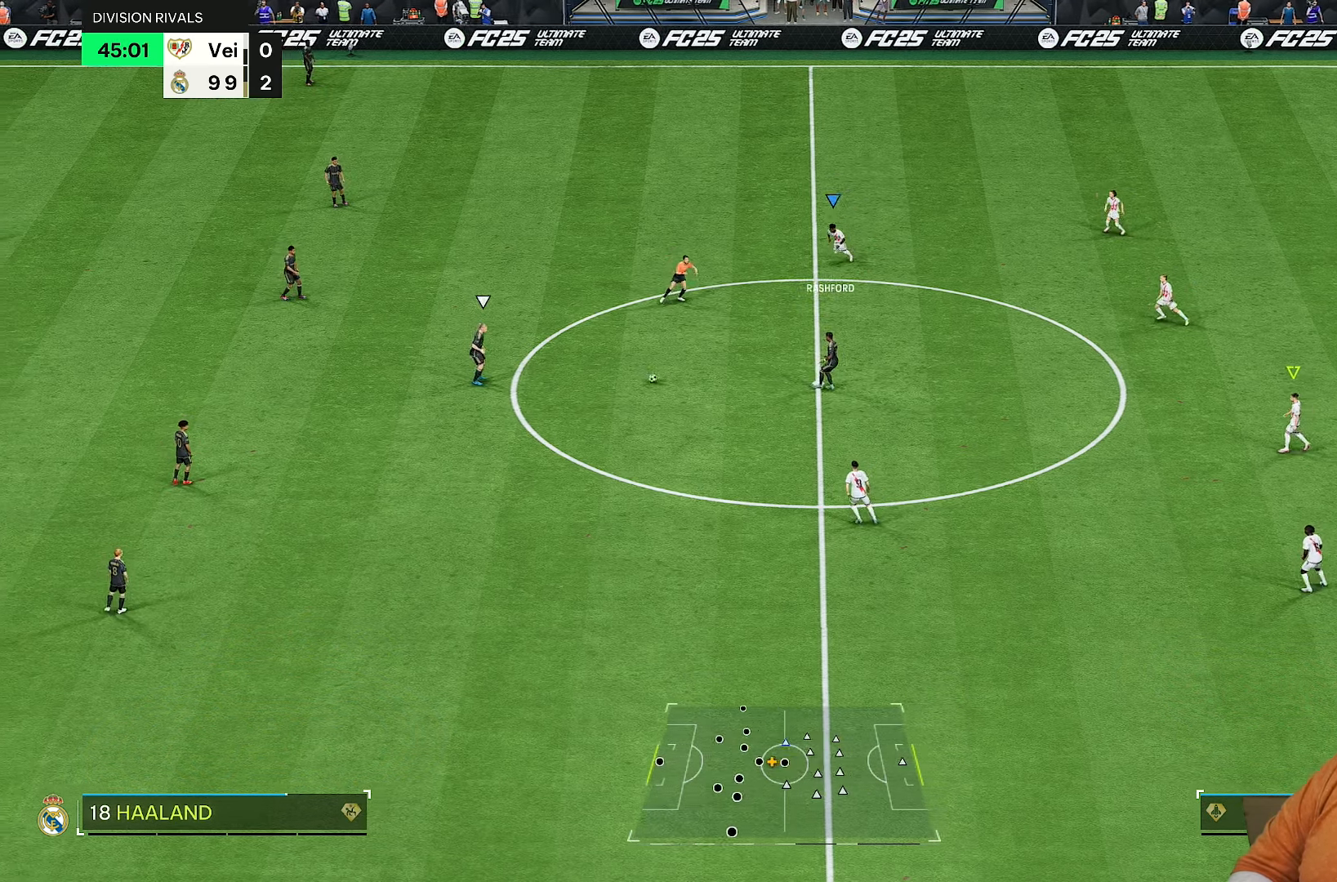
{"buttons": ["R1", "R2"], "left_stick": "down-left", "right_stick": "center", "events": []}
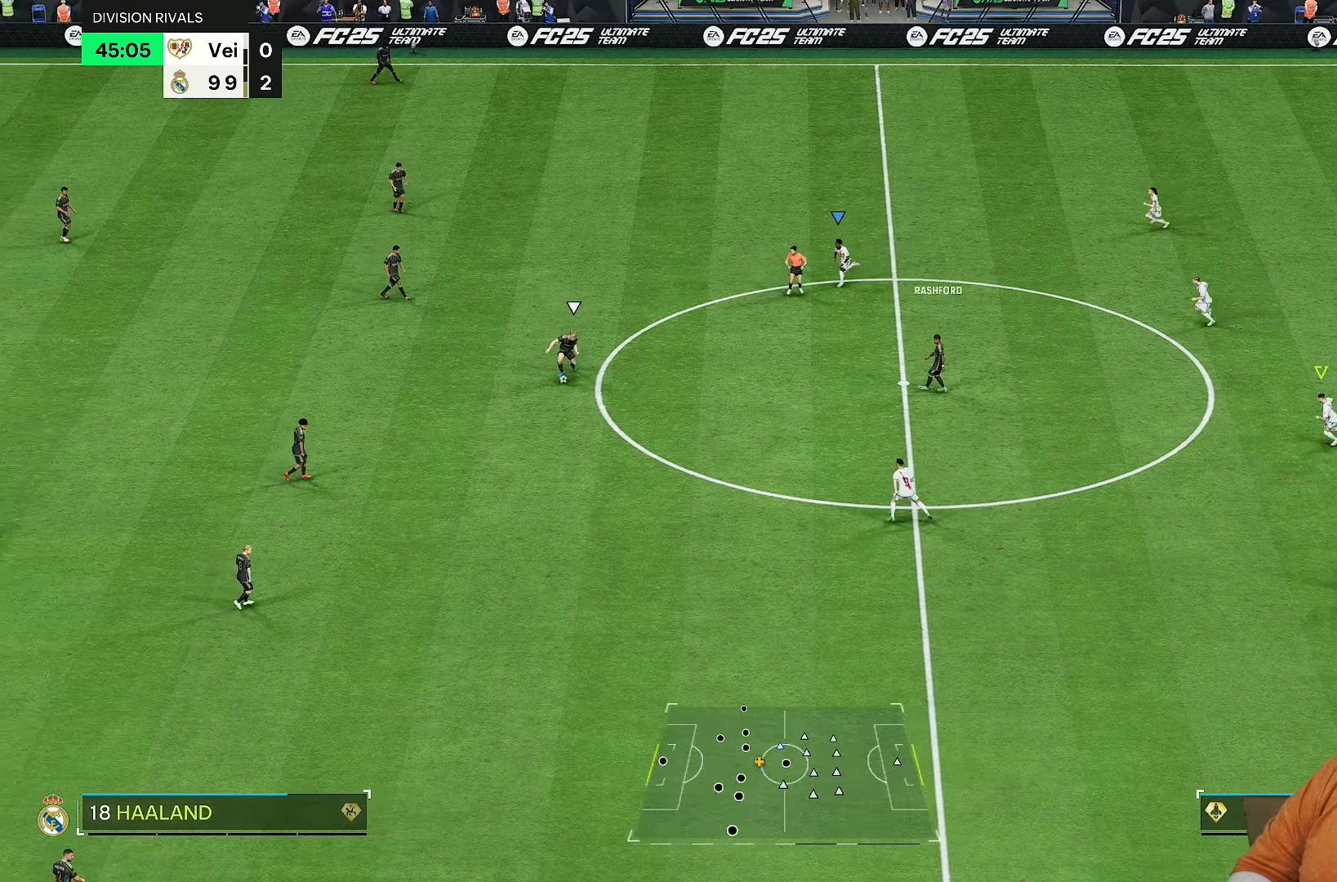
{"buttons": ["R1", "R2"], "left_stick": "down-left", "right_stick": "center", "events": []}
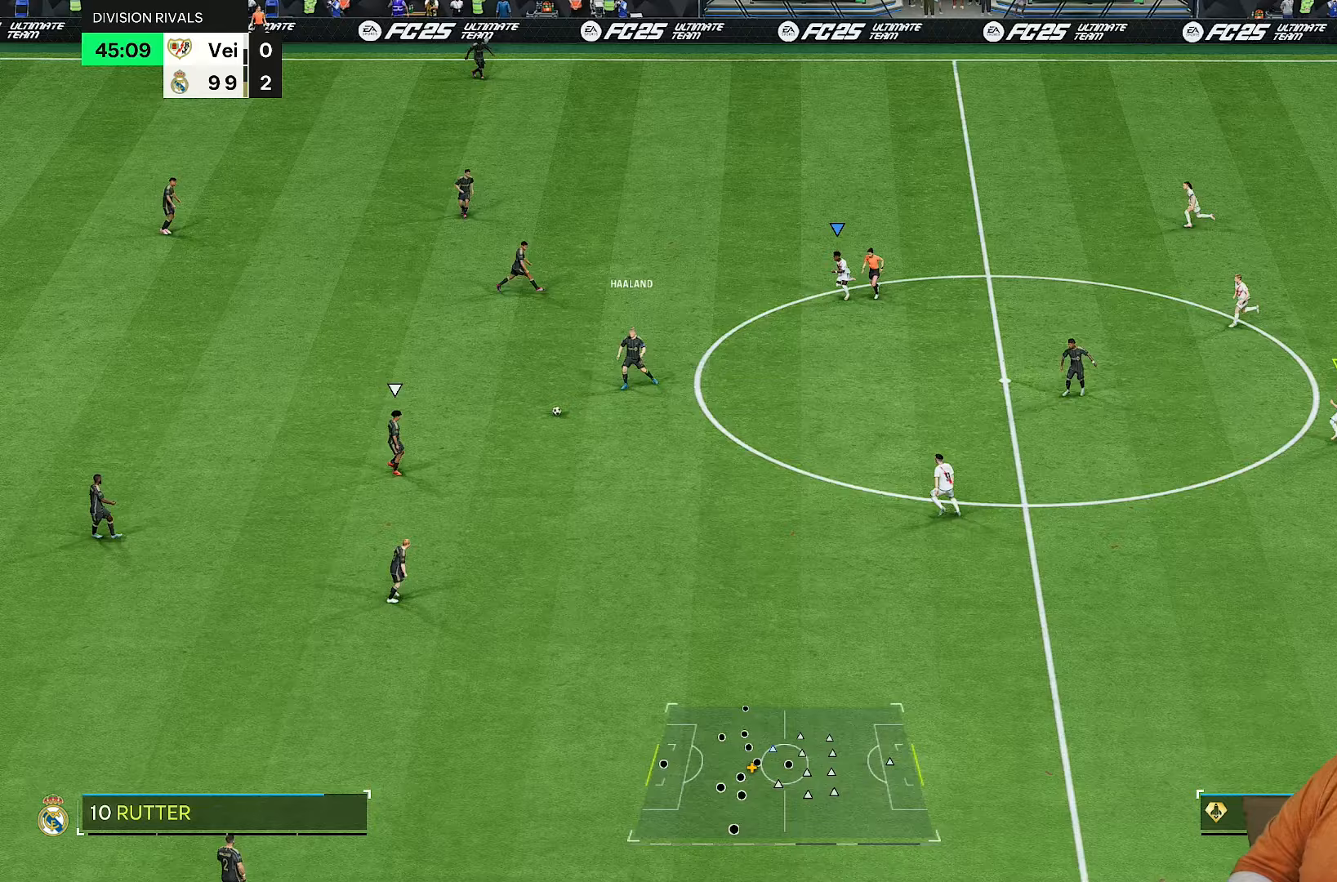
{"buttons": ["R1", "R2"], "left_stick": "down-left", "right_stick": "center", "events": []}
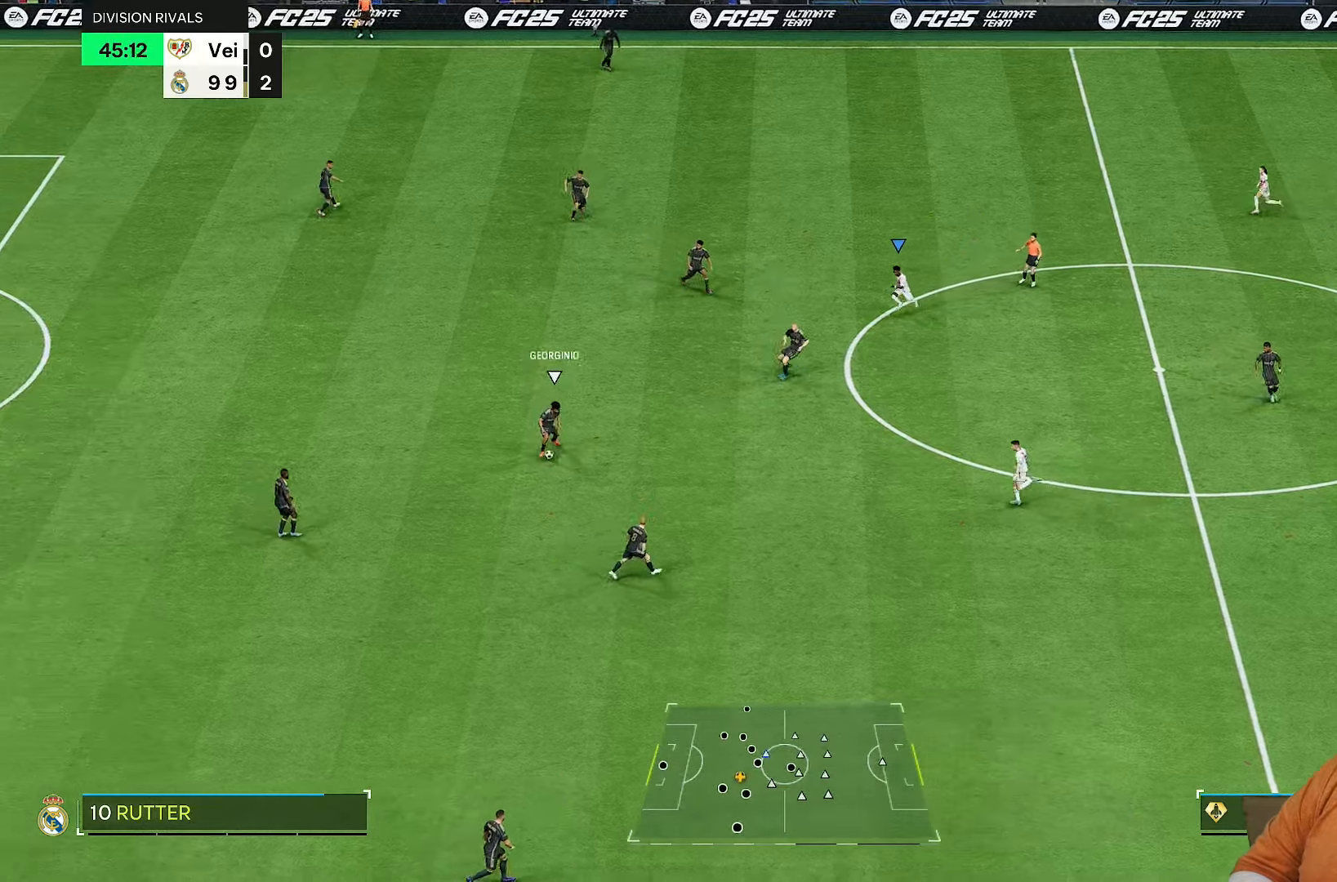
{"buttons": ["R2"], "left_stick": "down-left", "right_stick": "center", "events": [[100, "right_stick", "down"], [150, "R1", "up"], [217, "right_stick", "center"]]}
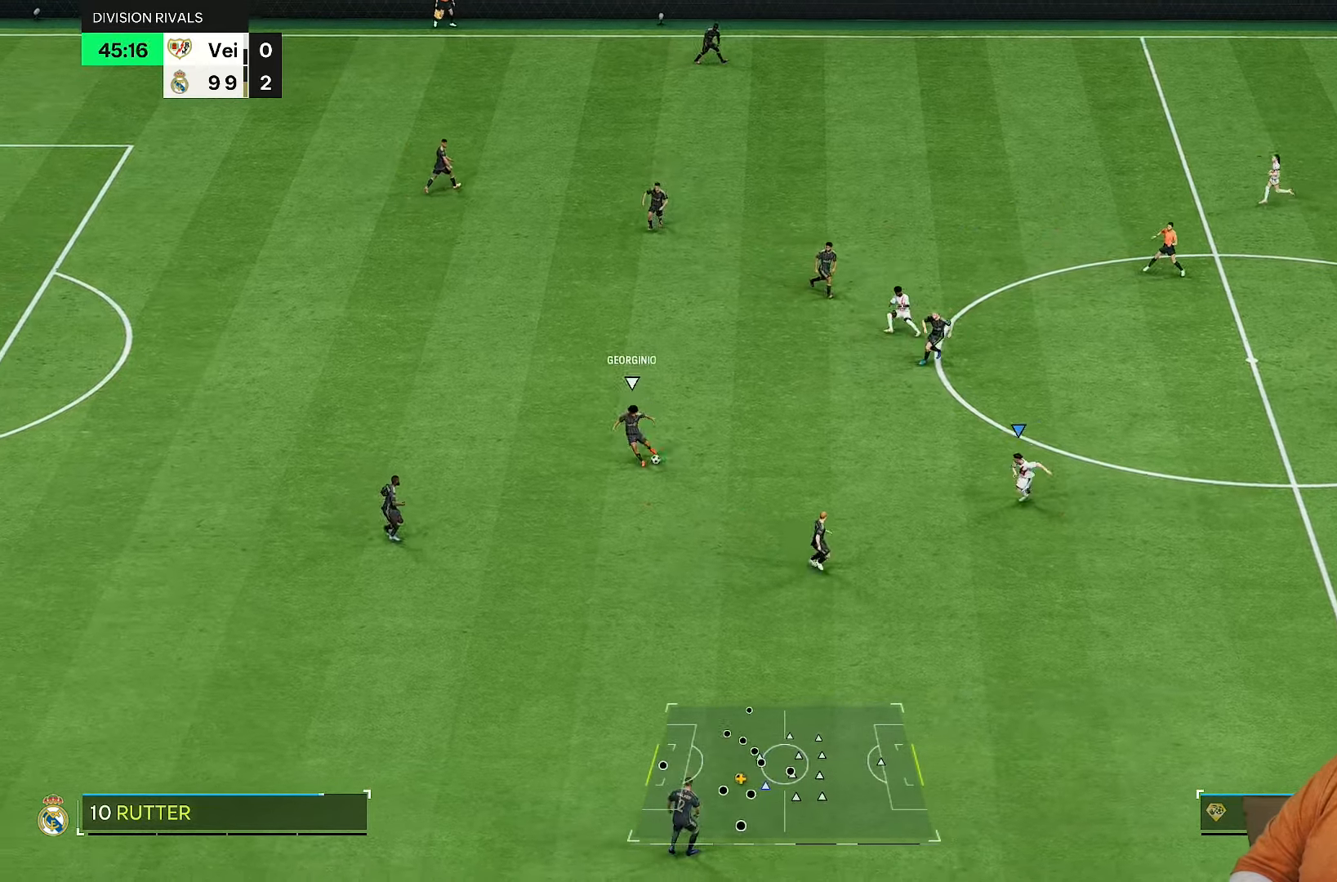
{"buttons": ["R2"], "left_stick": "down", "right_stick": "center", "events": [[117, "left_stick", "down"]]}
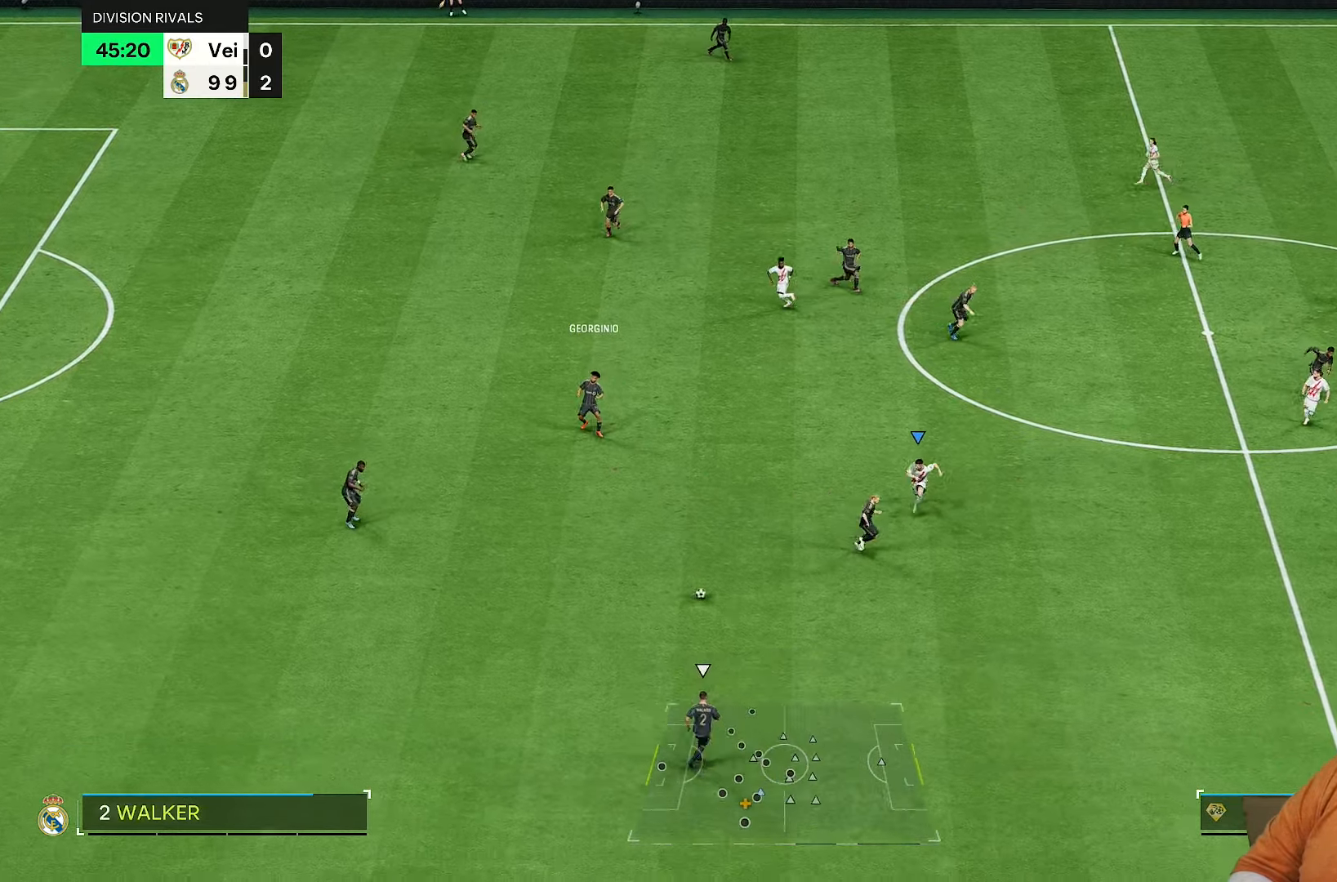
{"buttons": ["R2"], "left_stick": "down", "right_stick": "center", "events": [[150, "right_stick", "down-right"], [300, "right_stick", "center"]]}
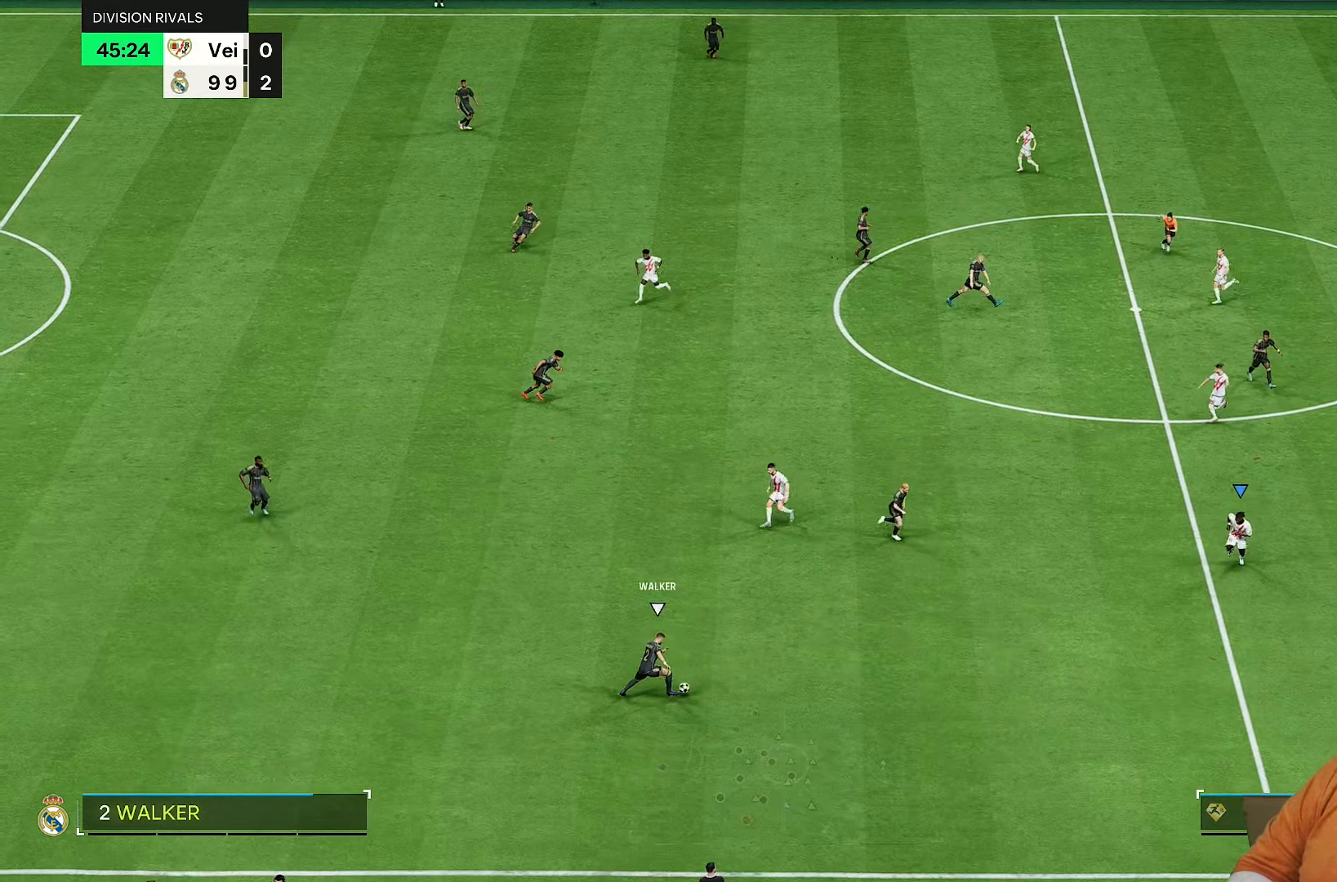
{"buttons": ["R1", "R2"], "left_stick": "down", "right_stick": "center", "events": [[367, "R1", "down"]]}
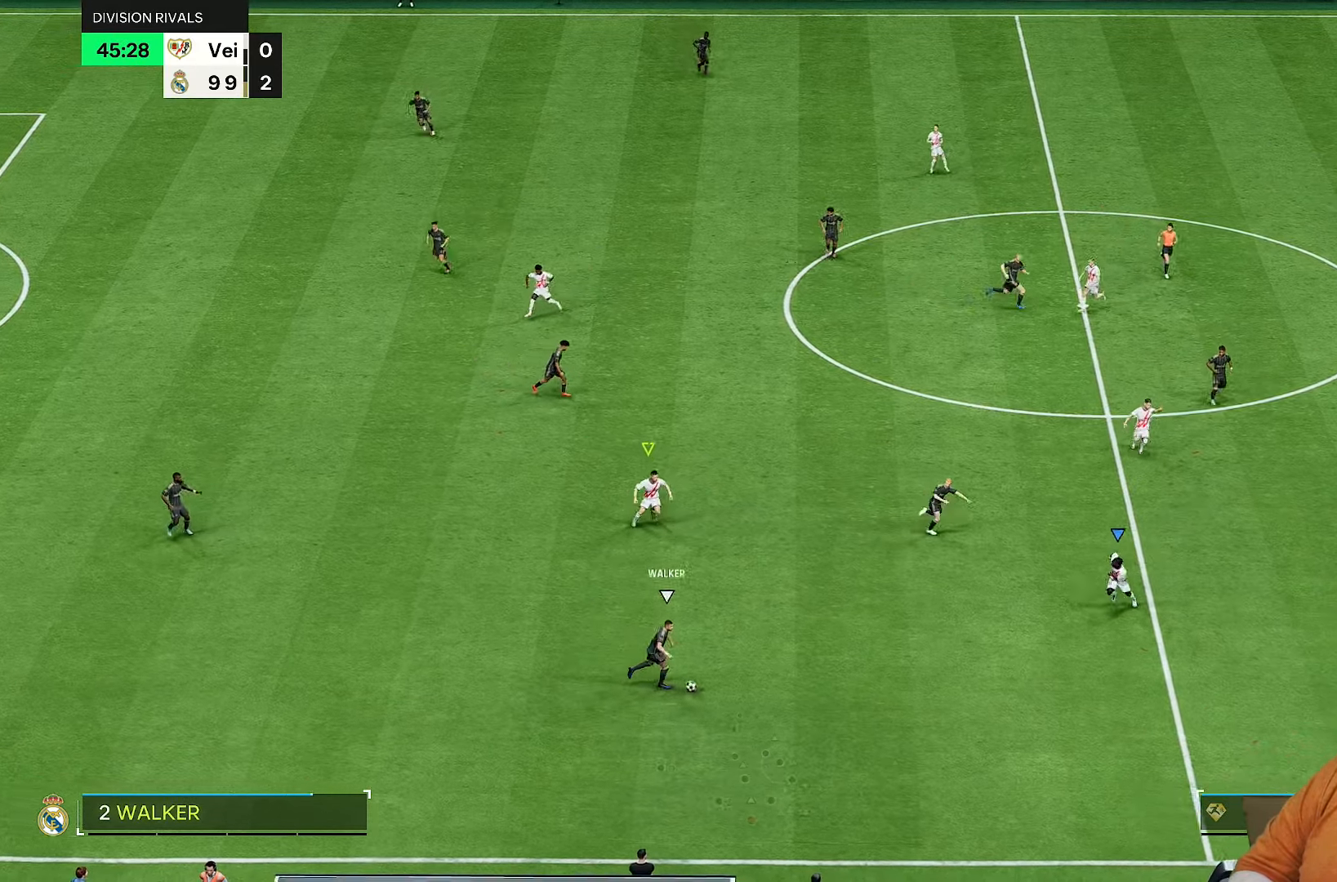
{"buttons": ["R1", "R2"], "left_stick": "down", "right_stick": "center", "events": [[67, "left_stick", "down-left"], [300, "left_stick", "left"], [467, "left_stick", "down"]]}
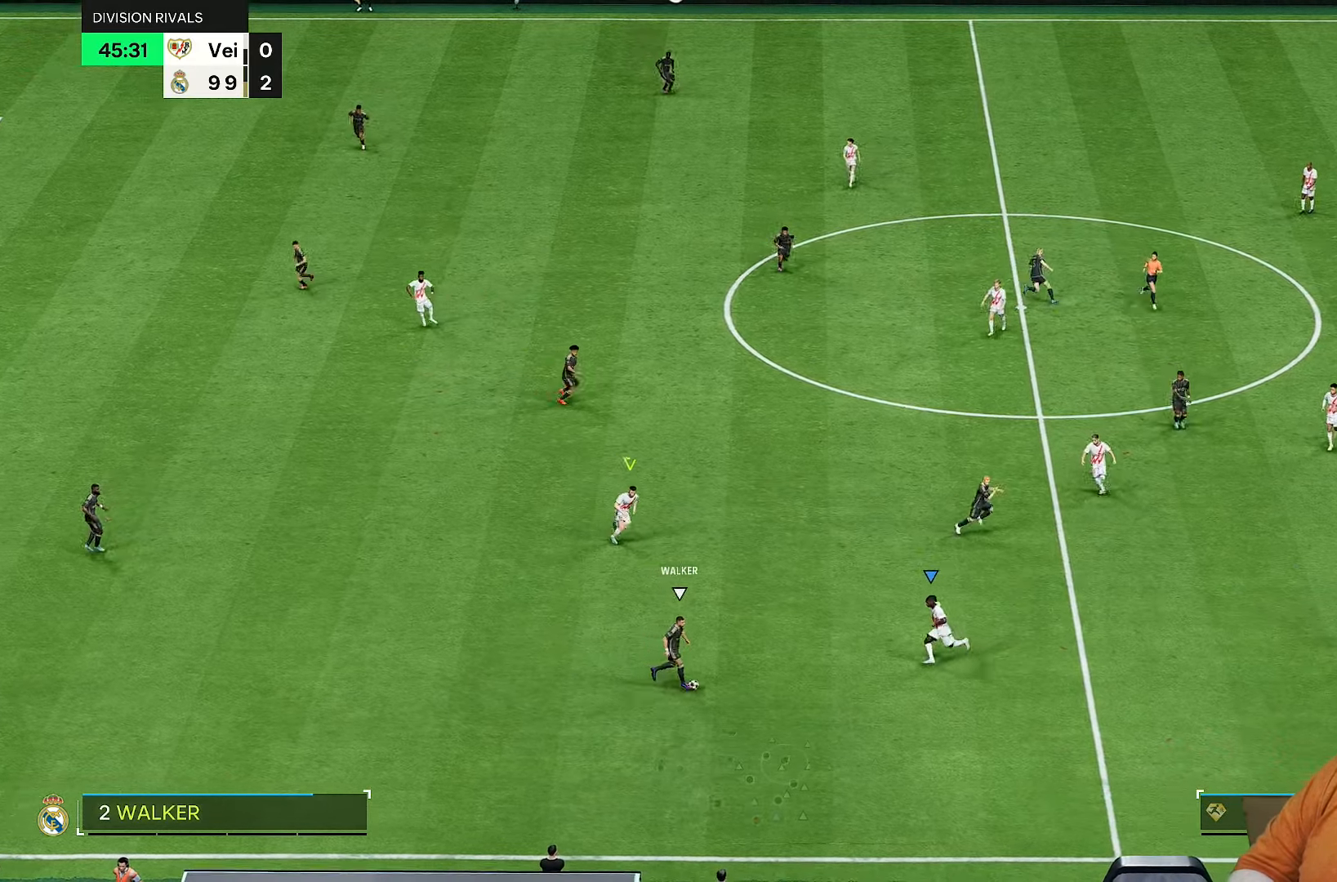
{"buttons": ["R1", "R2"], "left_stick": "down-left", "right_stick": "center", "events": [[167, "left_stick", "down-left"]]}
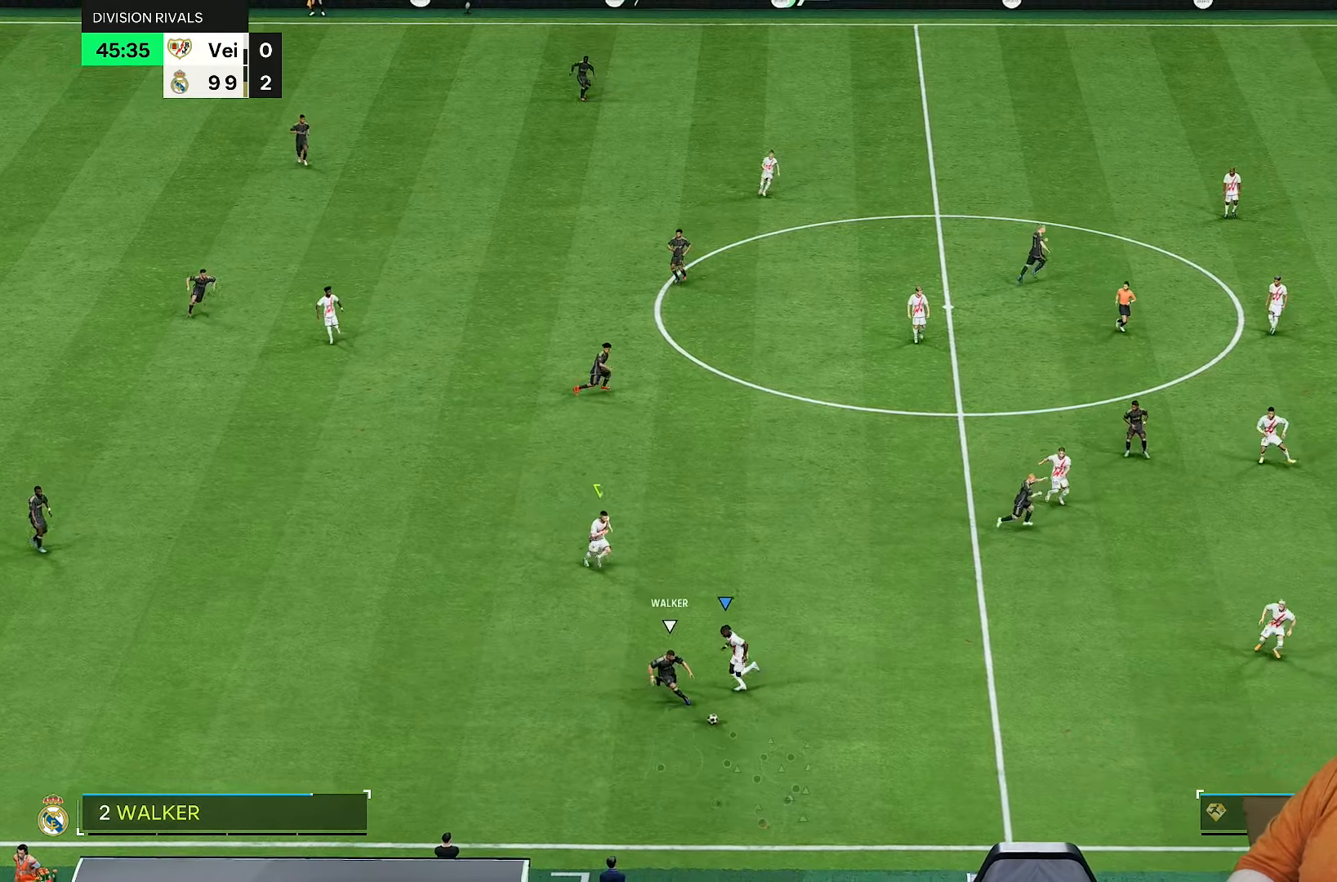
{"buttons": ["R2"], "left_stick": "down", "right_stick": "right", "events": [[133, "left_stick", "down"], [267, "left_stick", "down-right"], [367, "R1", "up"], [450, "right_stick", "right"], [467, "left_stick", "down"]]}
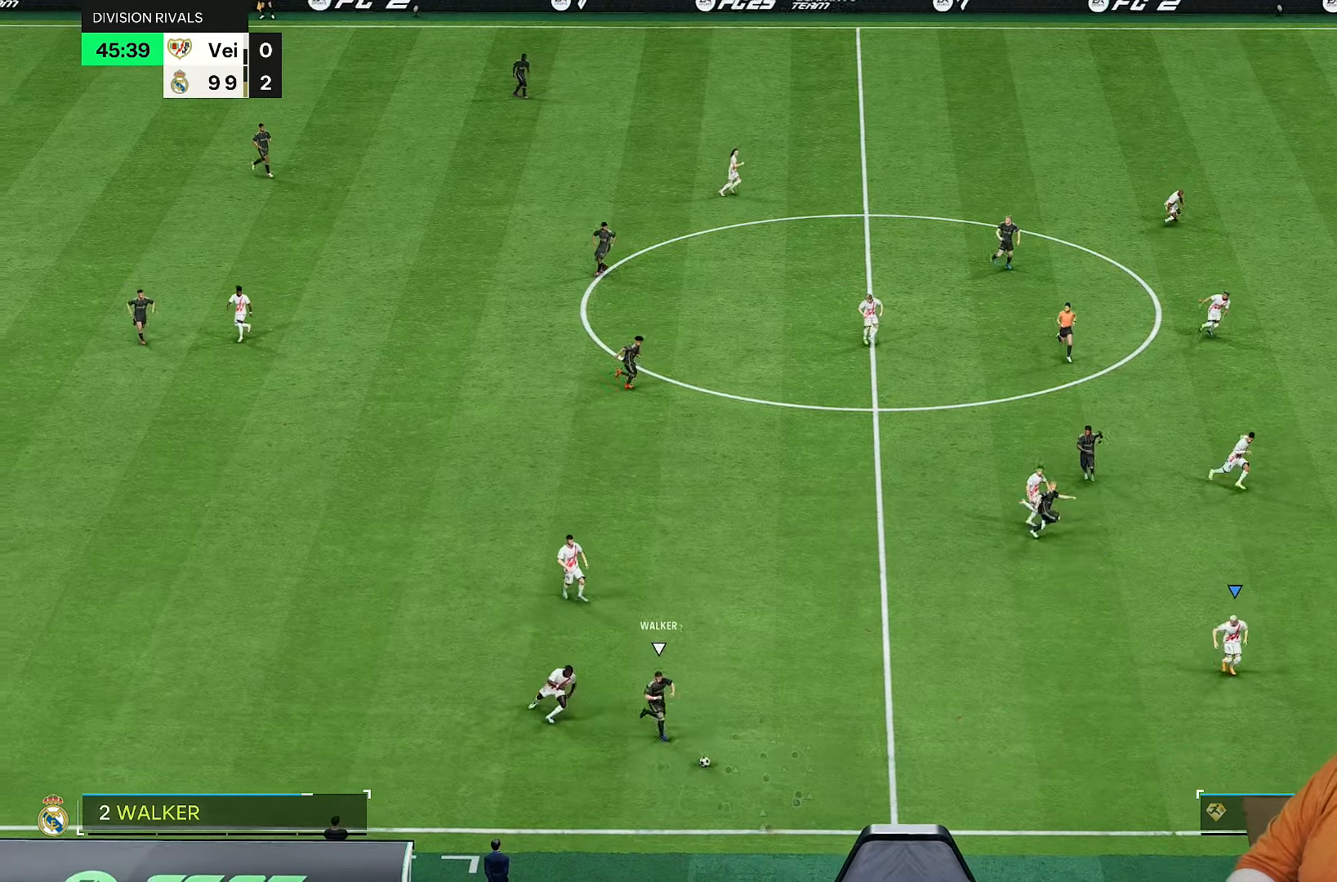
{"buttons": ["R2"], "left_stick": "down-left", "right_stick": "center", "events": [[83, "right_stick", "center"], [250, "left_stick", "down-left"]]}